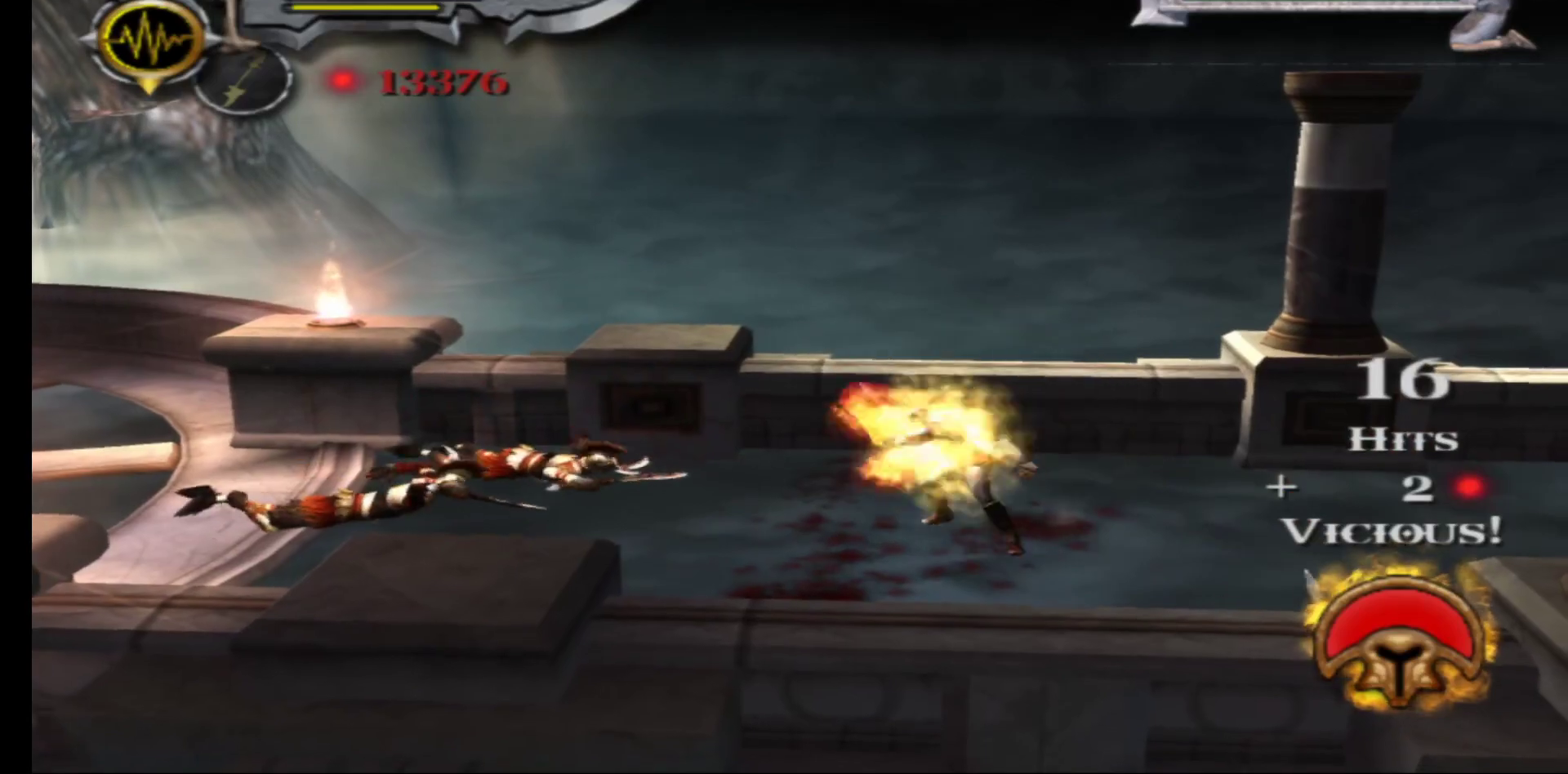
Gameplay with a controller (Xbox layout); each line is a JSON object with the inputs held at the frame after it. "events" lists button and stick changes between this image and that frame as [ms after this image, input, new state], when the widget could be followed in between.
{"buttons": [], "left_stick": "center", "right_stick": "center", "events": [[17, "X", "down"], [100, "X", "up"], [183, "X", "down"], [283, "X", "up"], [317, "L1", "up"]]}
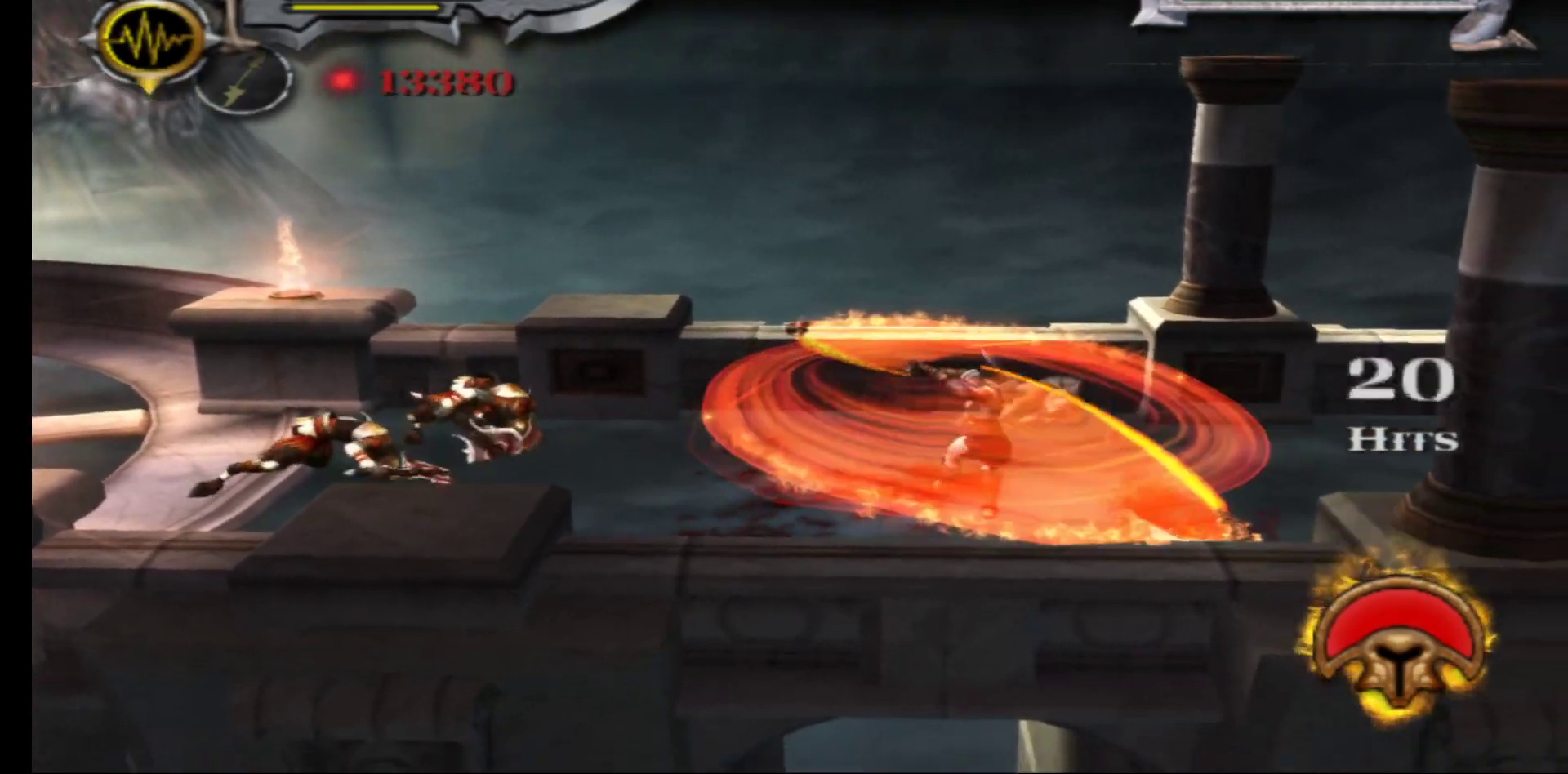
{"buttons": [], "left_stick": "center", "right_stick": "center", "events": []}
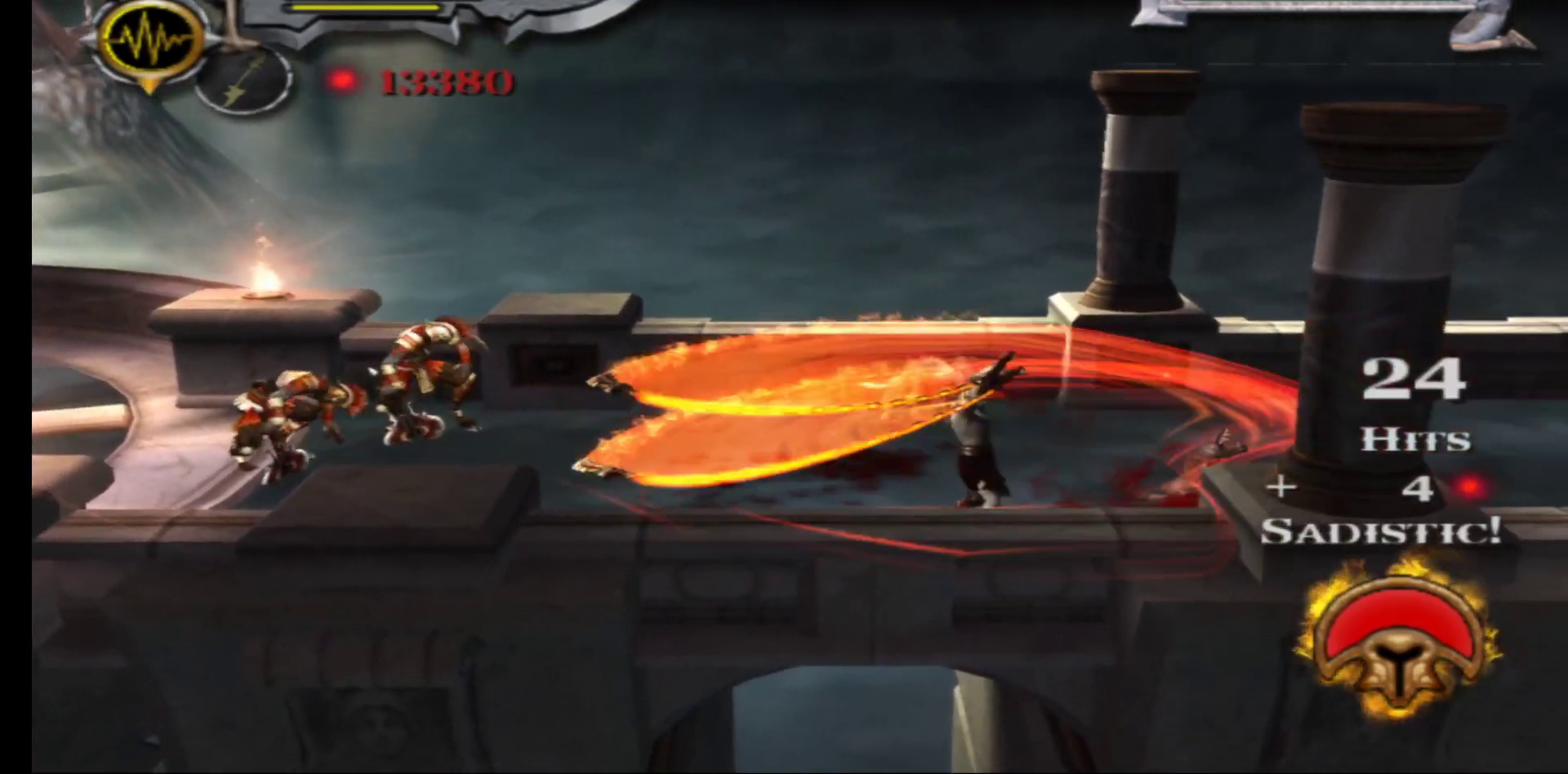
{"buttons": [], "left_stick": "up", "right_stick": "center", "events": [[300, "left_stick", "up"]]}
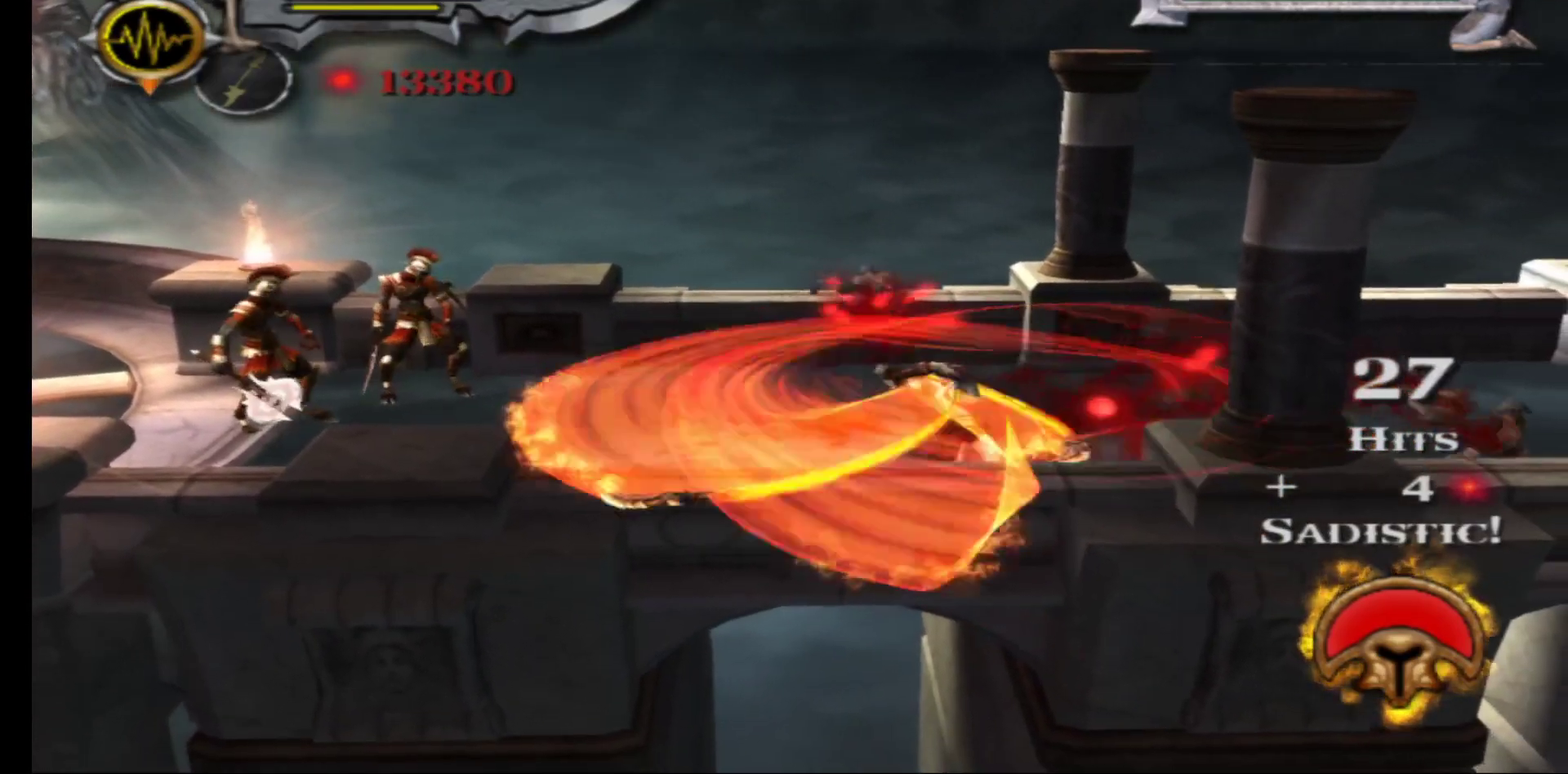
{"buttons": [], "left_stick": "center", "right_stick": "center", "events": [[333, "left_stick", "center"], [400, "left_stick", "left"], [467, "left_stick", "center"]]}
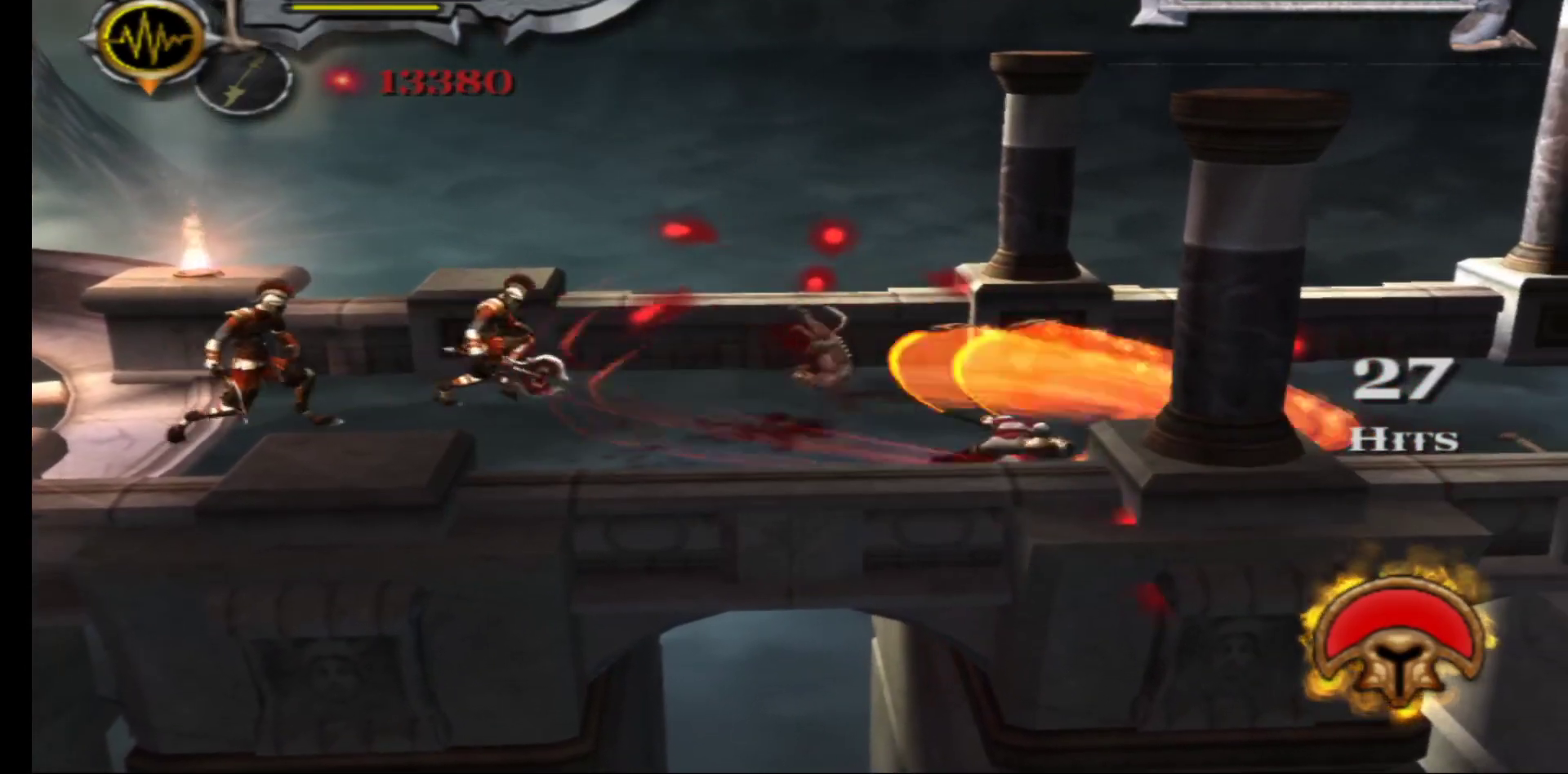
{"buttons": [], "left_stick": "right", "right_stick": "center", "events": [[17, "left_stick", "right"], [200, "left_stick", "up"], [300, "left_stick", "right"]]}
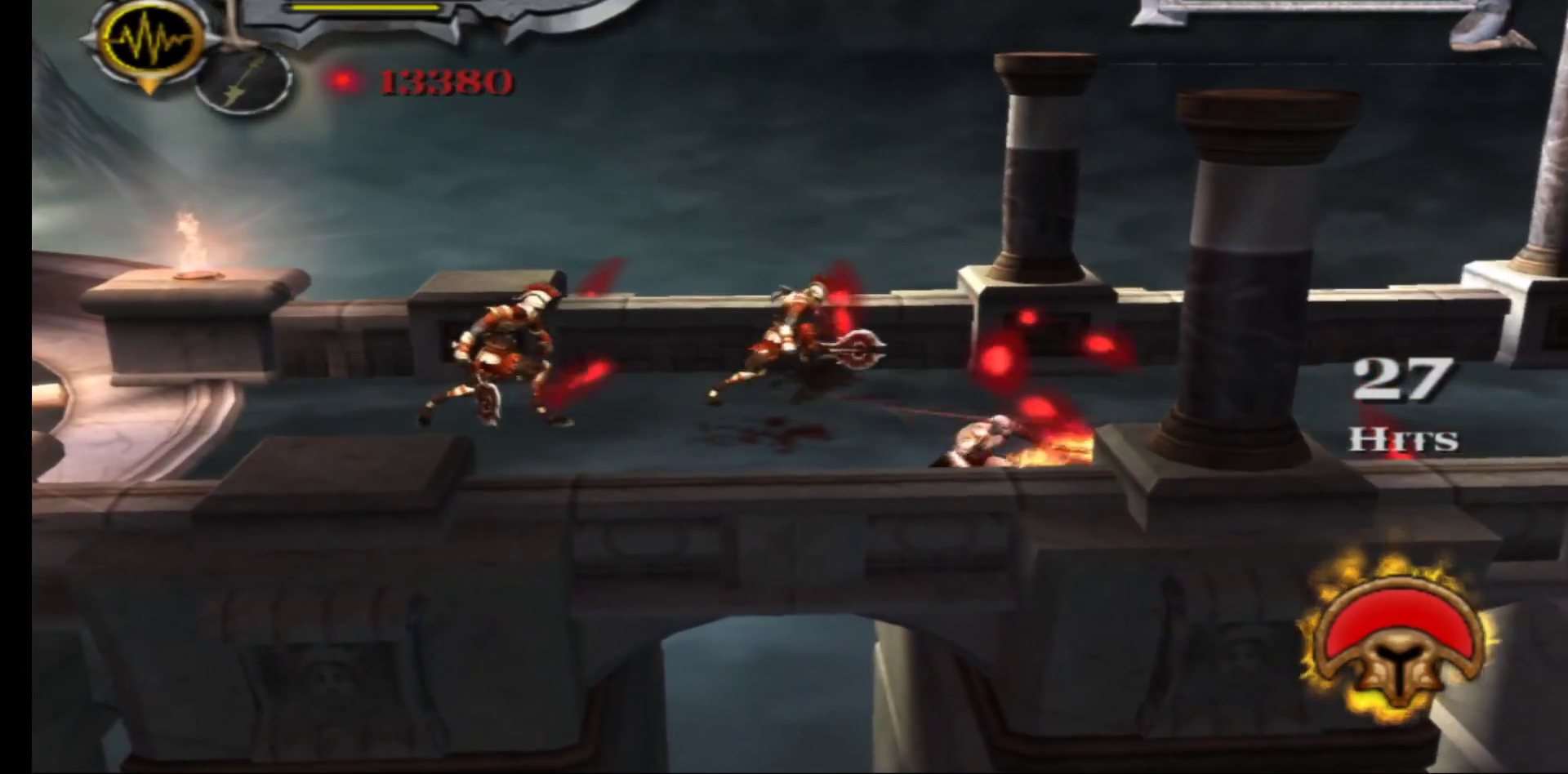
{"buttons": [], "left_stick": "right", "right_stick": "center", "events": []}
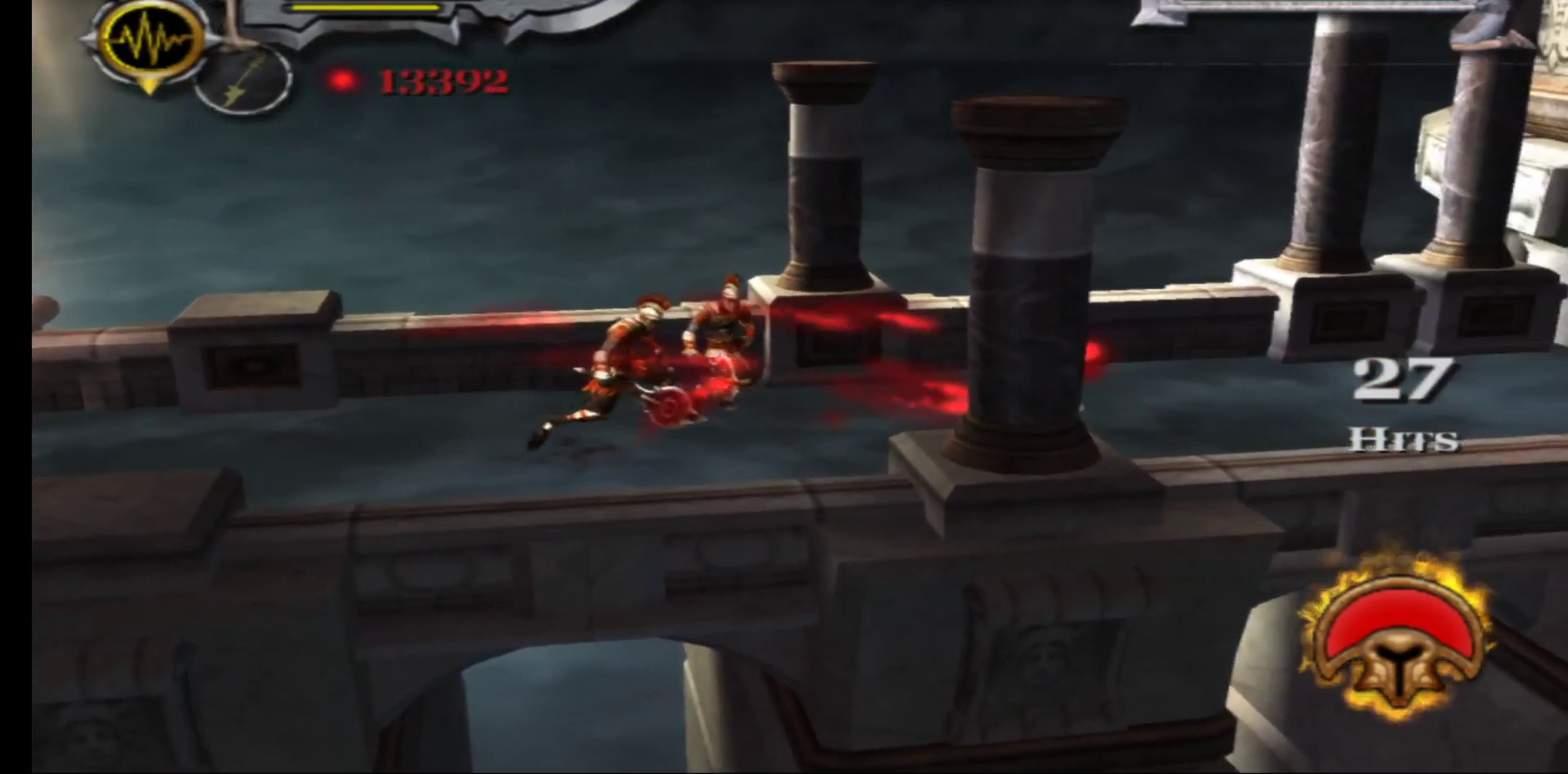
{"buttons": ["X", "L1"], "left_stick": "center", "right_stick": "center", "events": [[100, "left_stick", "up-left"], [150, "L1", "down"], [183, "X", "down"], [267, "X", "up"], [300, "left_stick", "center"], [350, "X", "down"], [417, "X", "up"], [500, "X", "down"]]}
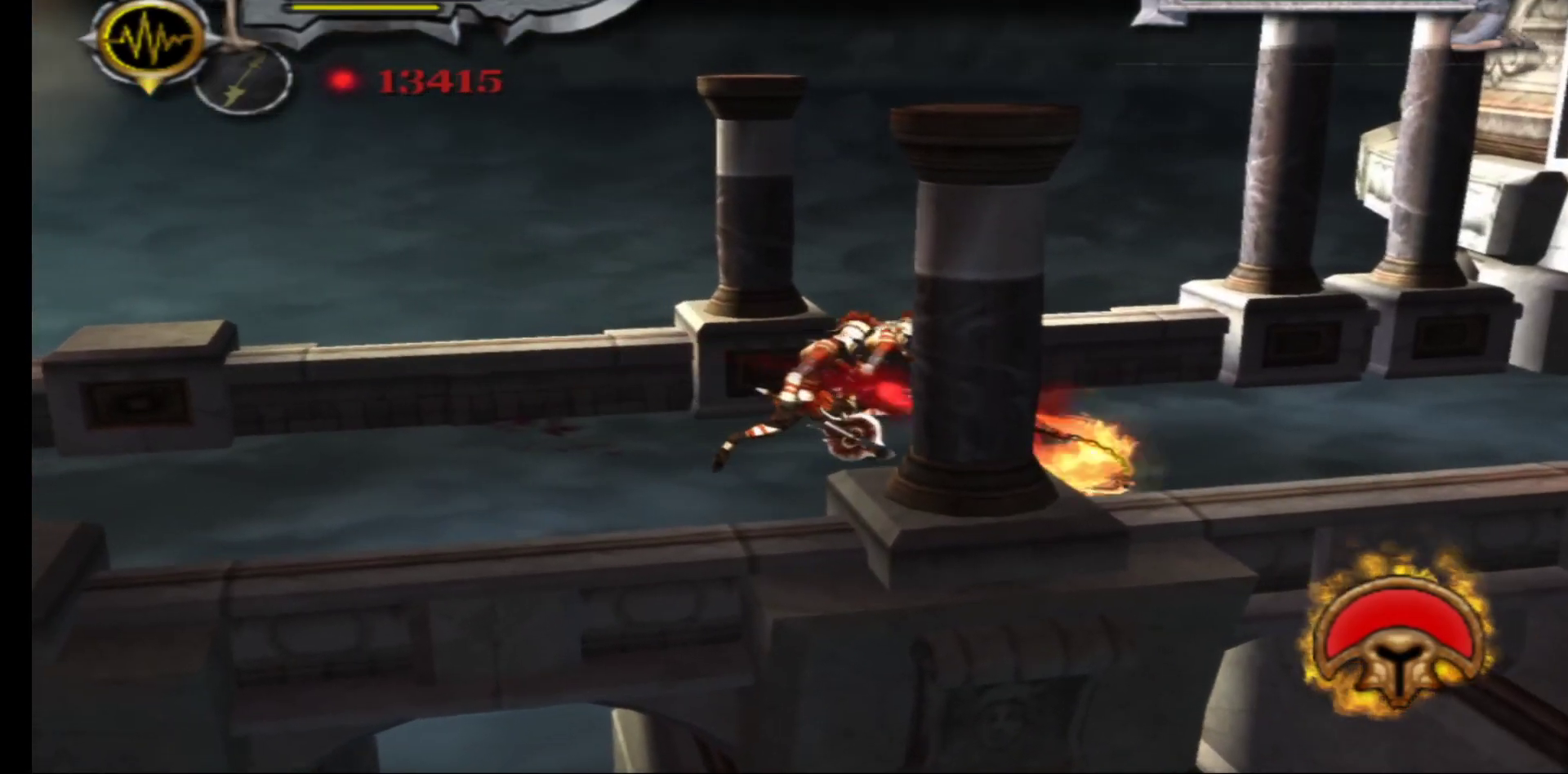
{"buttons": [], "left_stick": "center", "right_stick": "center", "events": [[100, "X", "up"], [167, "X", "down"], [283, "X", "up"], [300, "L1", "up"], [350, "X", "down"], [467, "X", "up"]]}
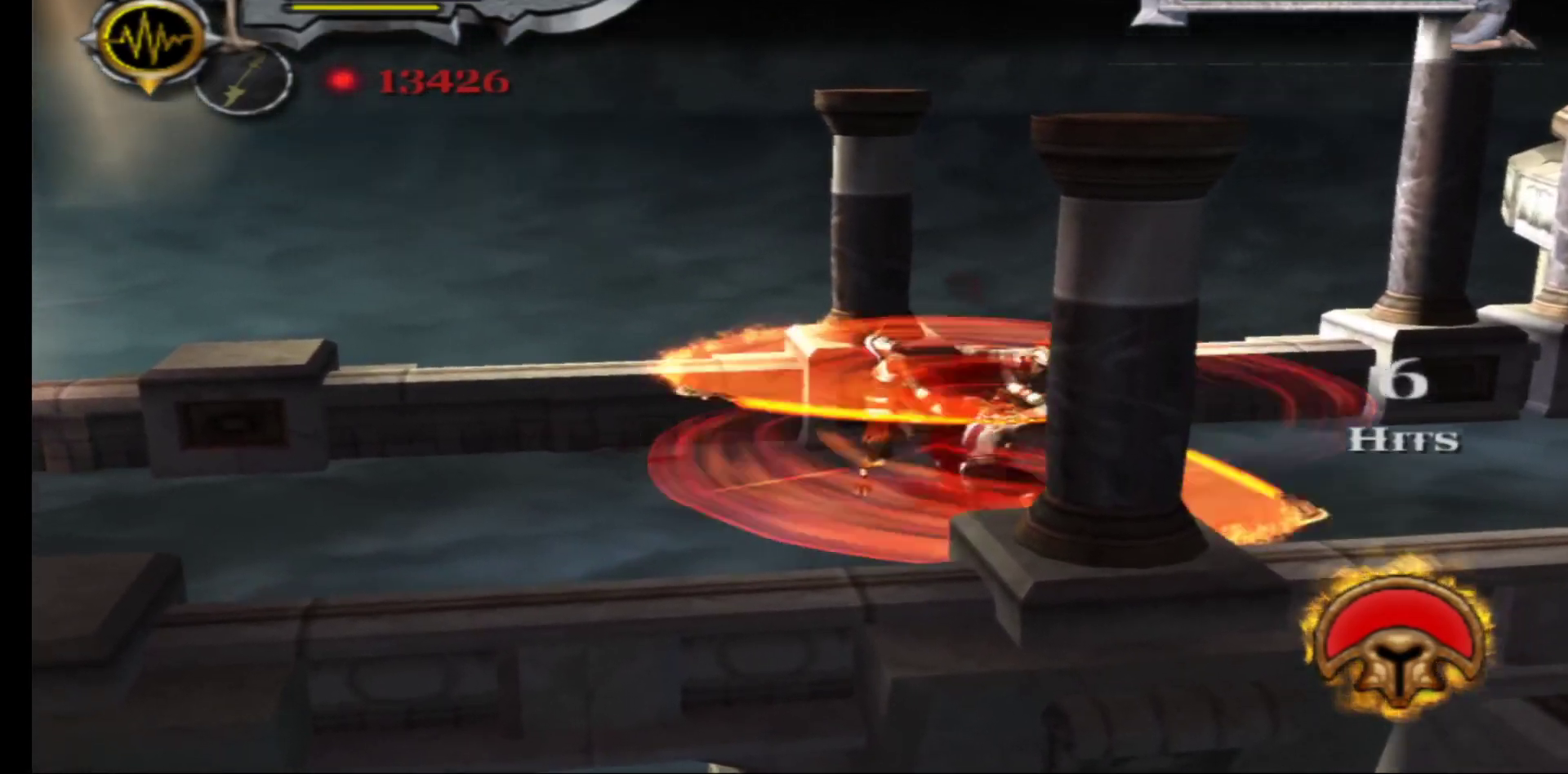
{"buttons": ["X"], "left_stick": "center", "right_stick": "center", "events": [[50, "X", "down"], [150, "X", "up"], [233, "X", "down"], [333, "X", "up"], [417, "X", "down"]]}
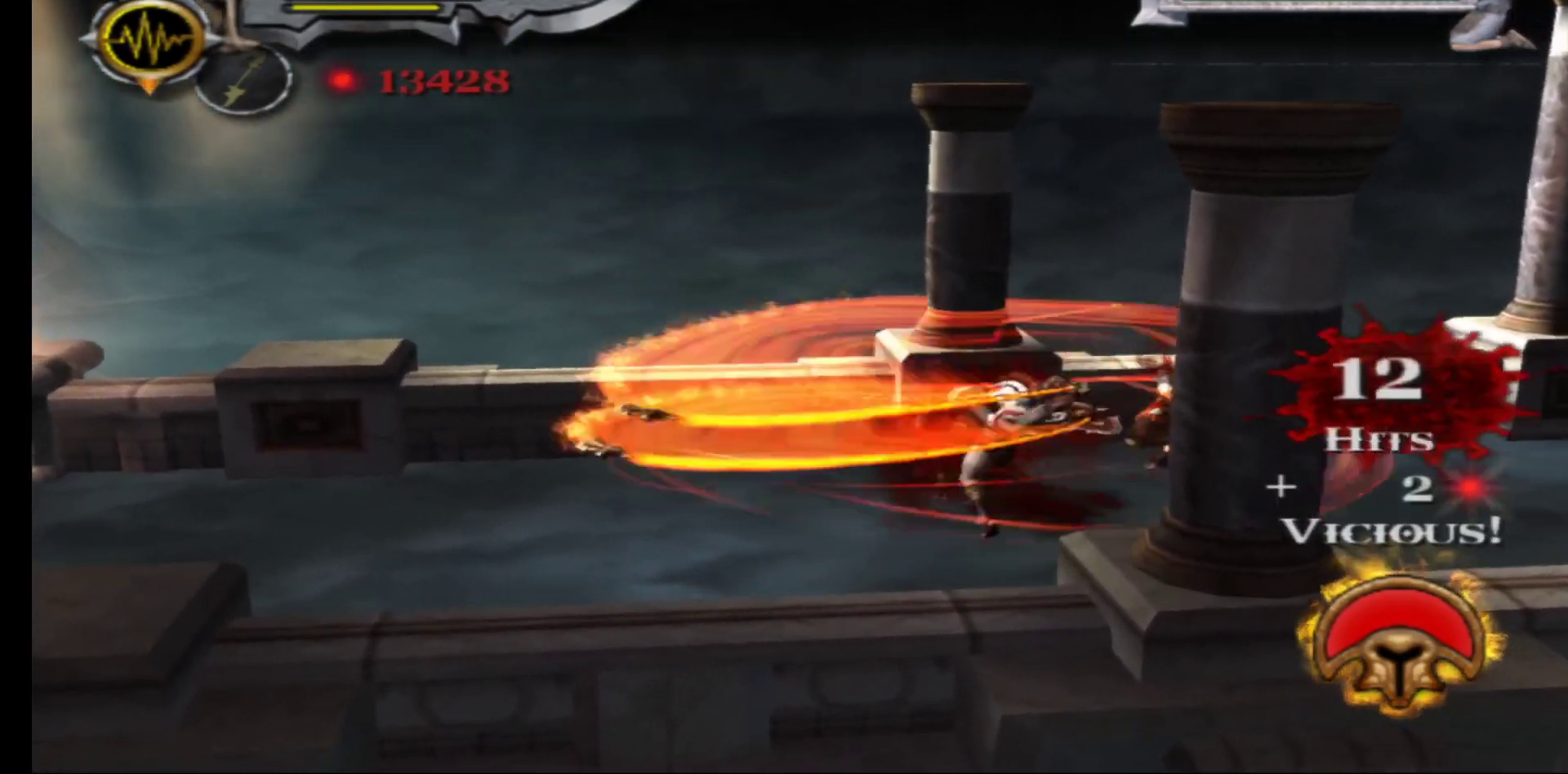
{"buttons": [], "left_stick": "right", "right_stick": "center", "events": [[17, "X", "up"], [100, "X", "down"], [200, "X", "up"], [250, "left_stick", "right"]]}
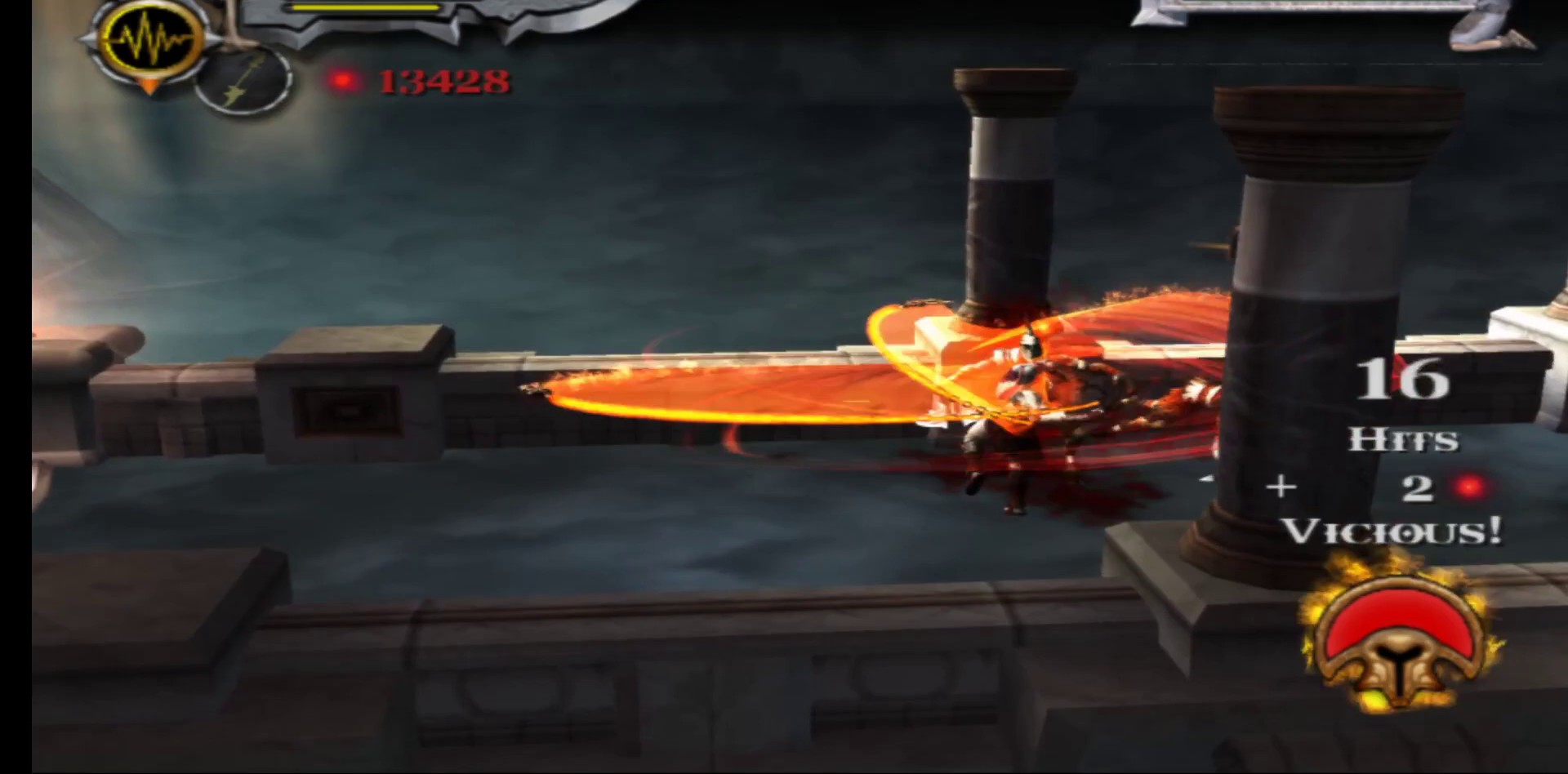
{"buttons": [], "left_stick": "right", "right_stick": "center", "events": []}
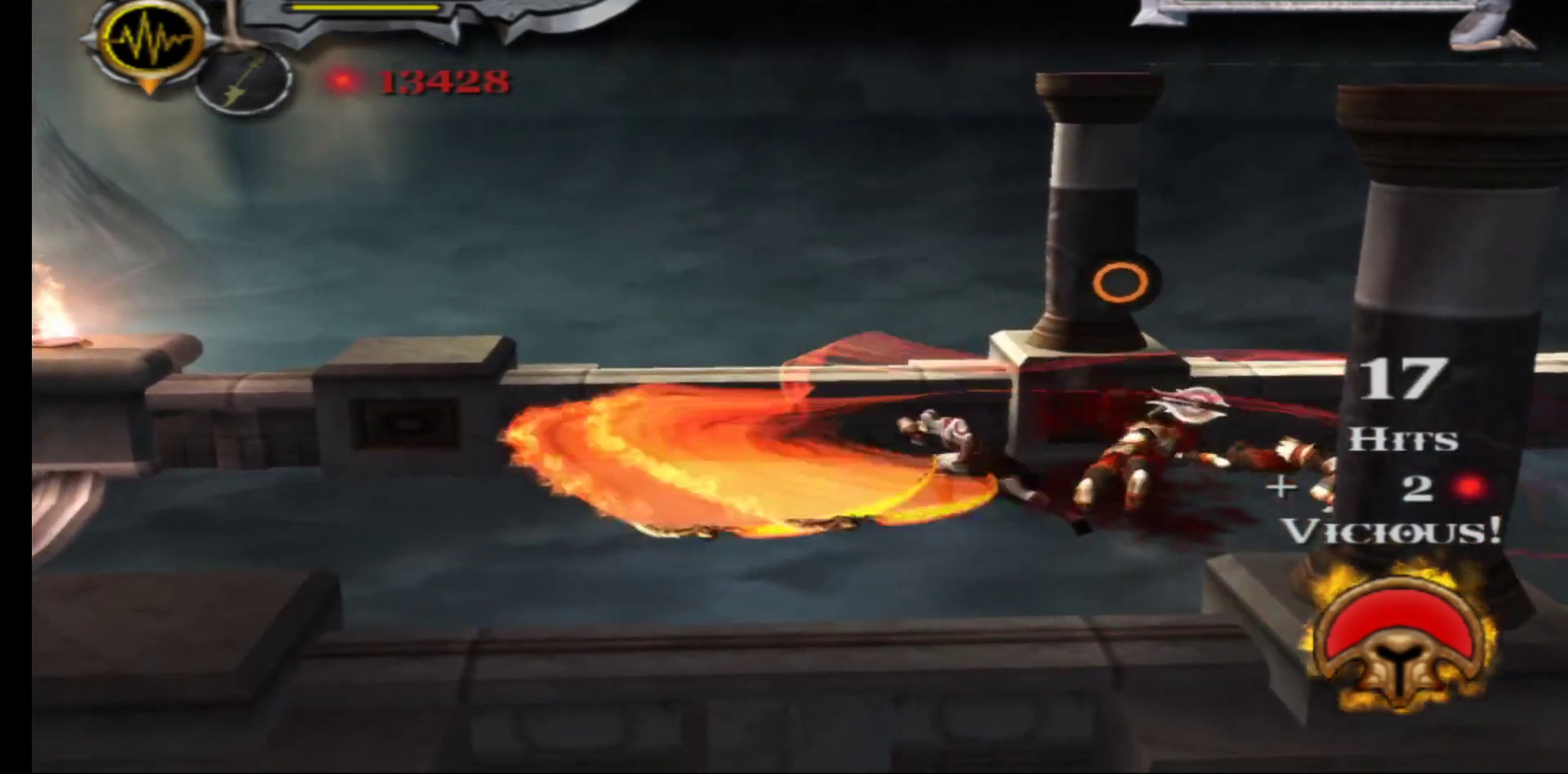
{"buttons": [], "left_stick": "up-right", "right_stick": "center", "events": [[433, "left_stick", "up-right"]]}
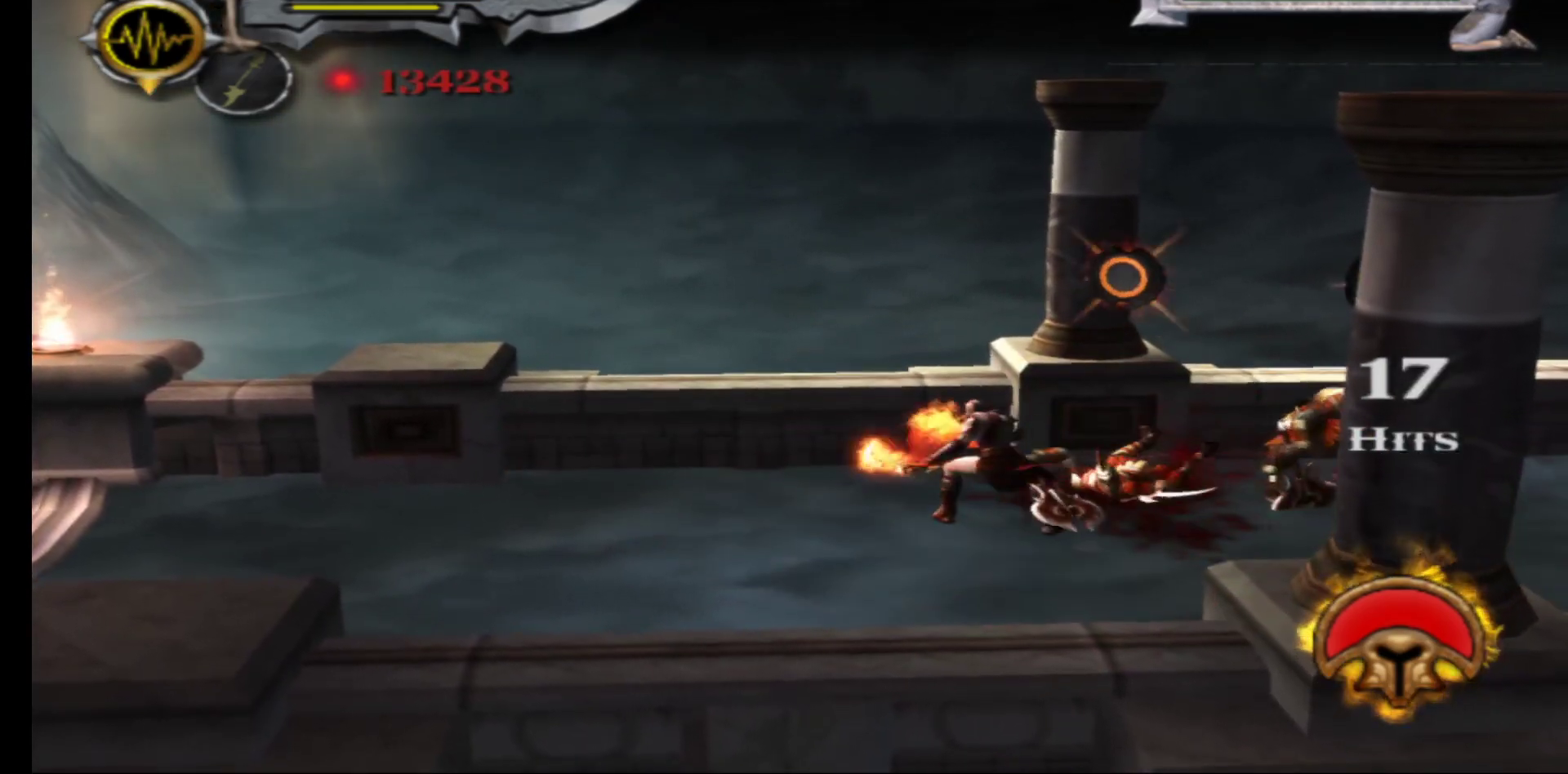
{"buttons": ["B"], "left_stick": "up-right", "right_stick": "center", "events": [[467, "B", "down"]]}
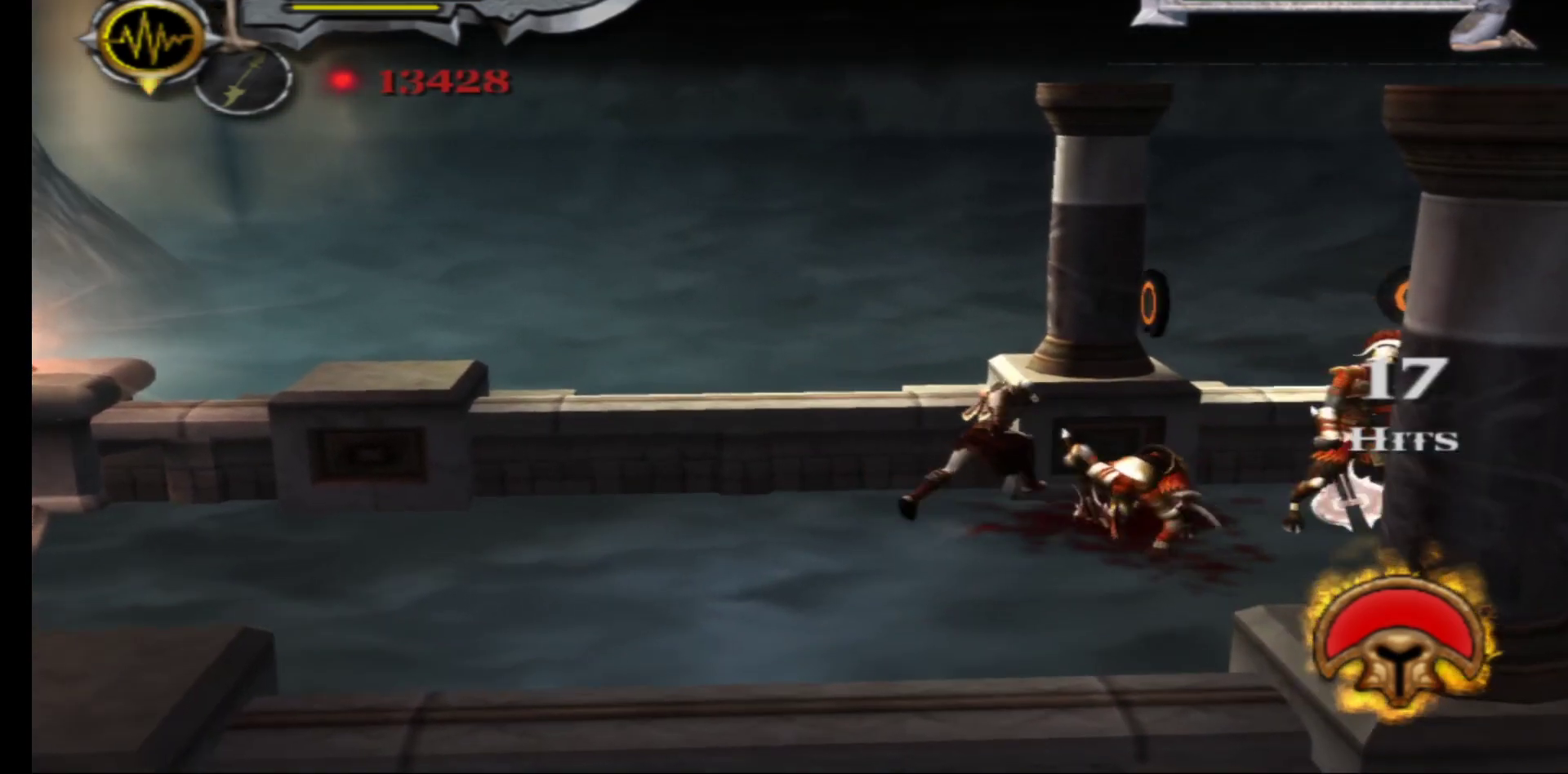
{"buttons": [], "left_stick": "right", "right_stick": "center", "events": [[67, "B", "up"], [83, "left_stick", "right"], [167, "B", "down"], [250, "B", "up"], [417, "B", "down"], [500, "B", "up"]]}
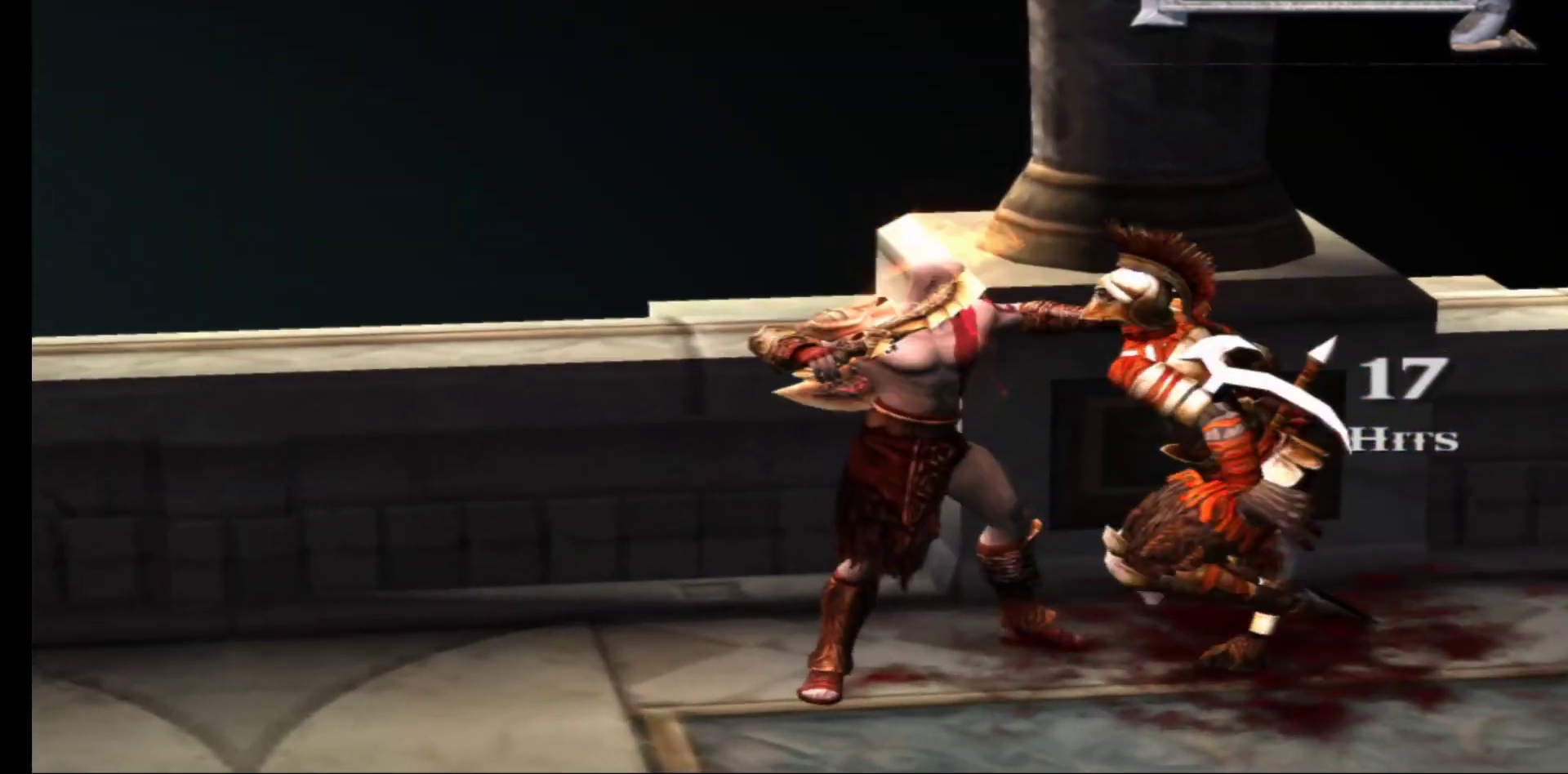
{"buttons": [], "left_stick": "center", "right_stick": "center", "events": [[50, "left_stick", "center"], [167, "X", "down"], [250, "X", "up"], [333, "X", "down"], [417, "X", "up"]]}
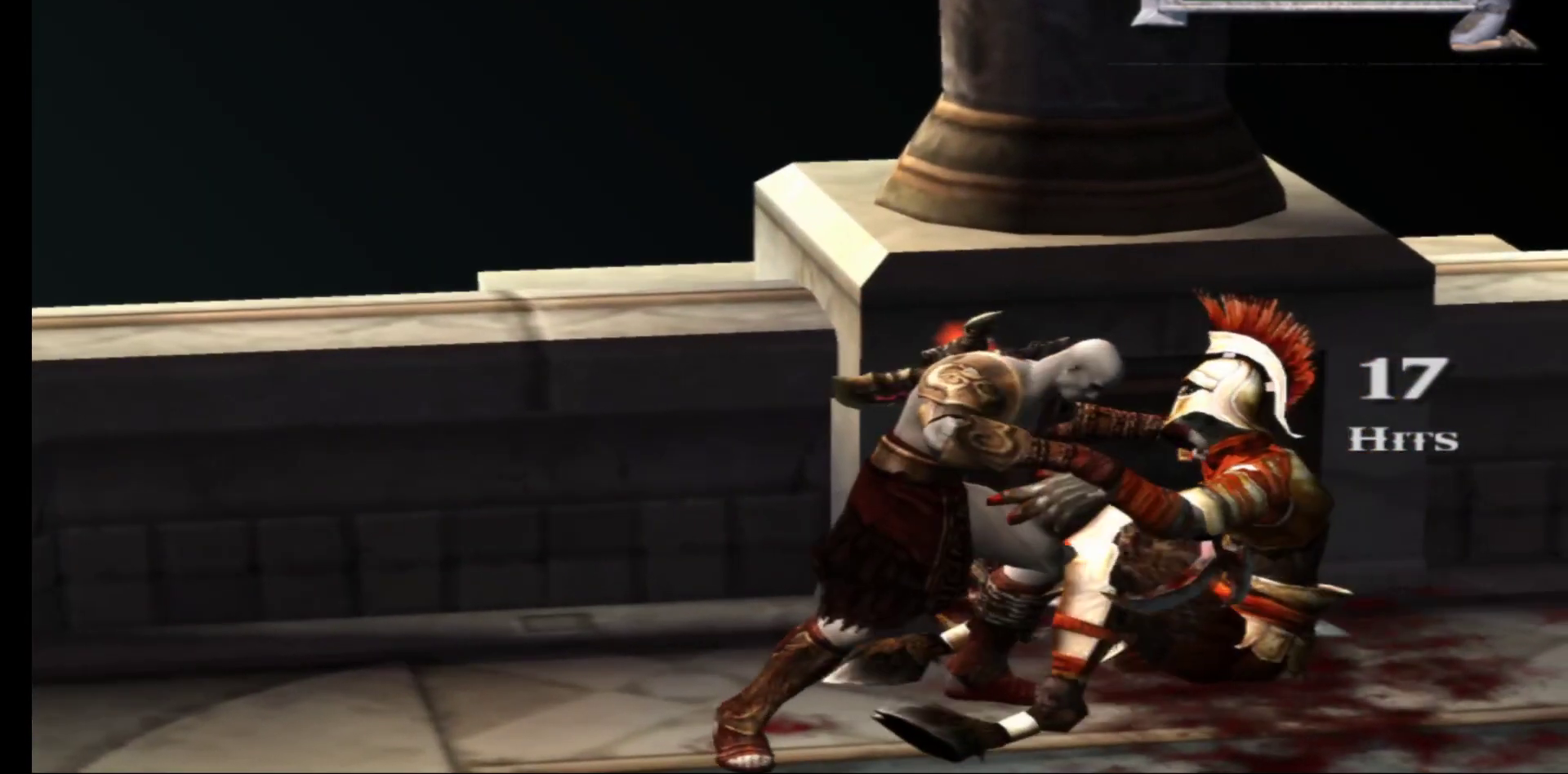
{"buttons": ["X"], "left_stick": "right", "right_stick": "center", "events": [[17, "X", "down"], [67, "X", "up"], [167, "X", "down"], [233, "X", "up"], [317, "X", "down"], [400, "X", "up"], [400, "left_stick", "right"], [467, "X", "down"]]}
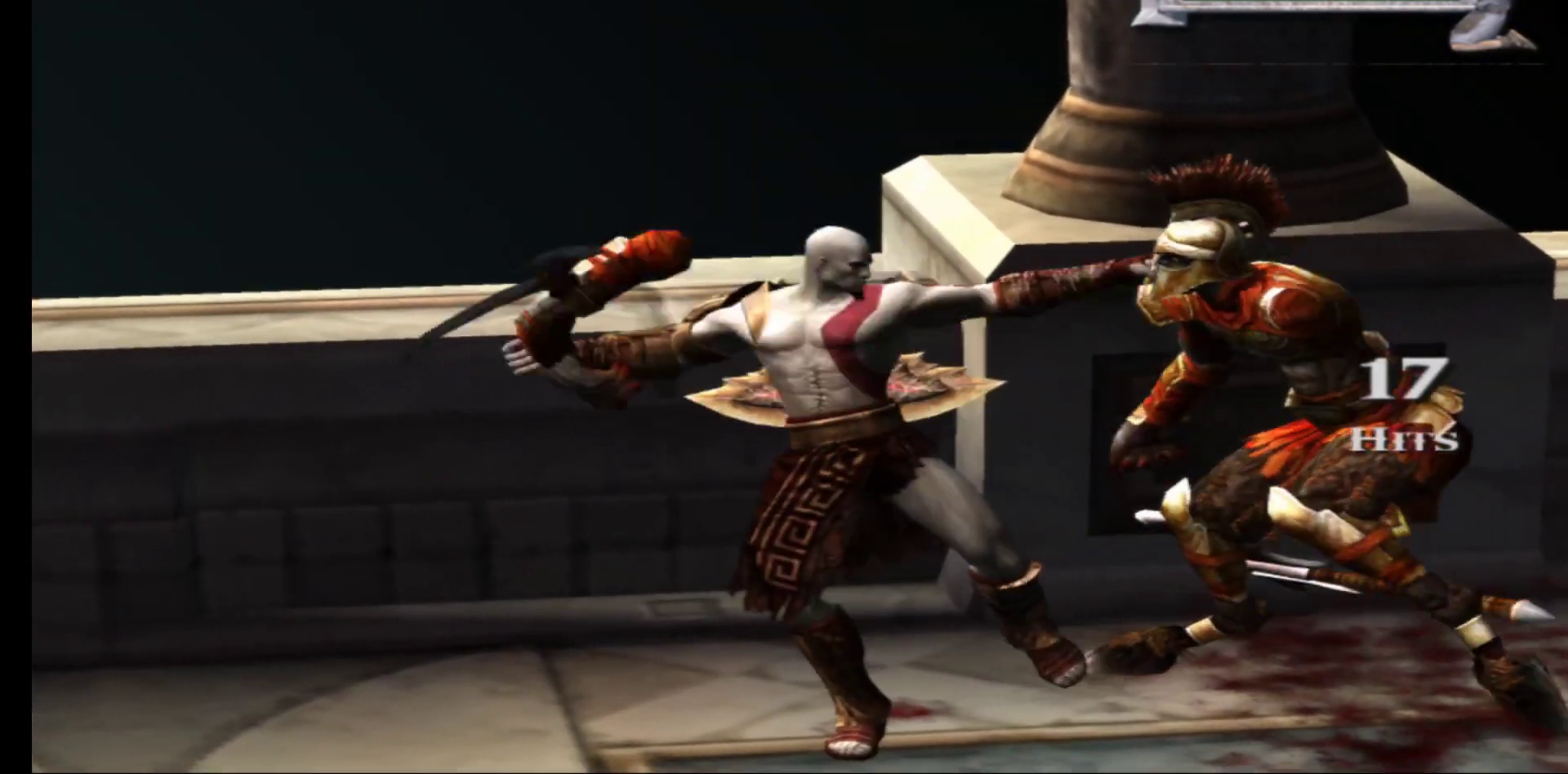
{"buttons": ["X"], "left_stick": "right", "right_stick": "center", "events": [[67, "X", "up"], [133, "X", "down"], [217, "X", "up"], [300, "X", "down"], [383, "X", "up"], [467, "X", "down"]]}
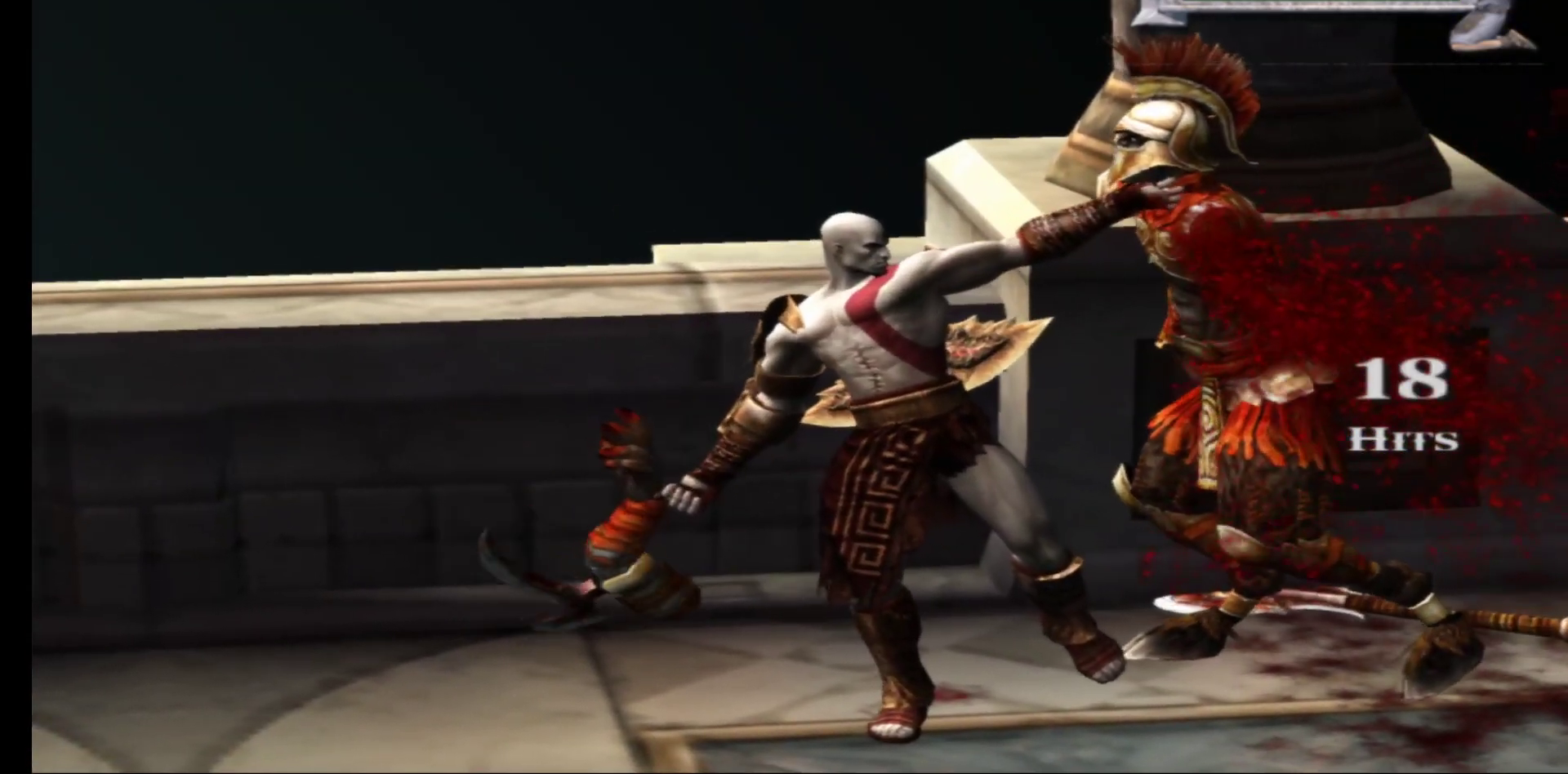
{"buttons": ["X"], "left_stick": "right", "right_stick": "center", "events": [[33, "X", "up"], [117, "X", "down"], [200, "X", "up"], [300, "X", "down"], [367, "X", "up"], [450, "X", "down"]]}
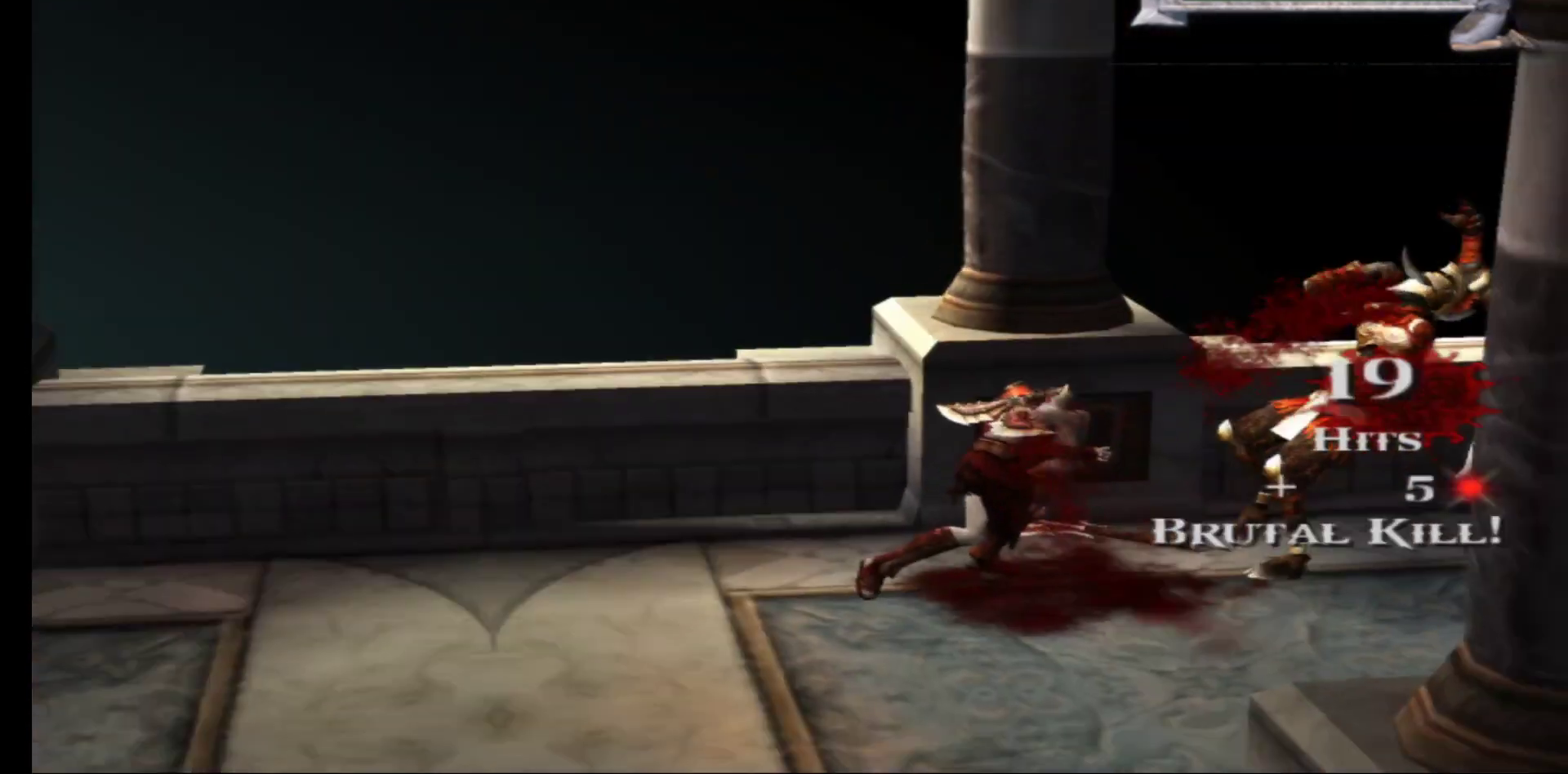
{"buttons": [], "left_stick": "right", "right_stick": "center", "events": [[67, "X", "up"]]}
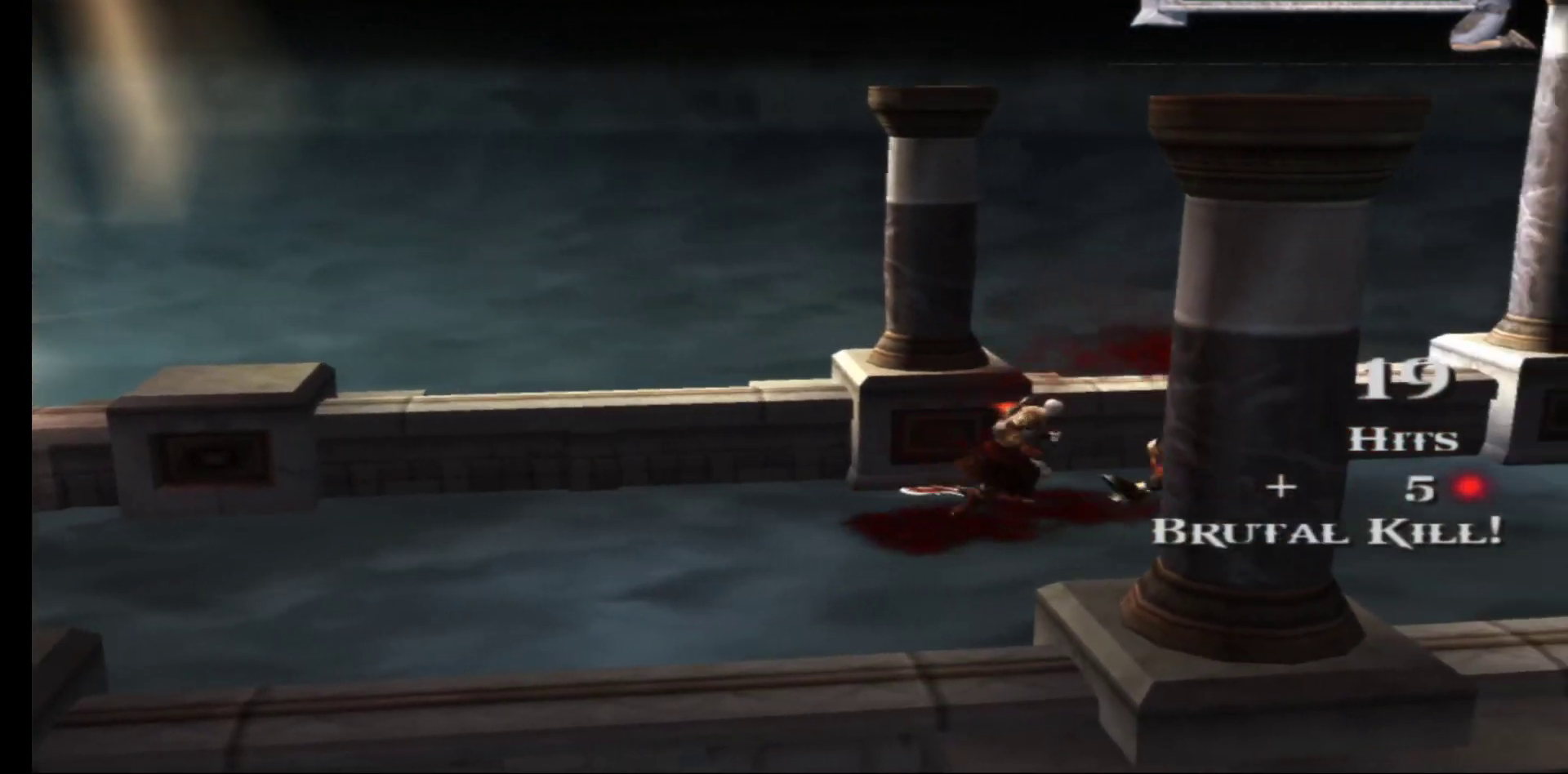
{"buttons": [], "left_stick": "right", "right_stick": "center", "events": []}
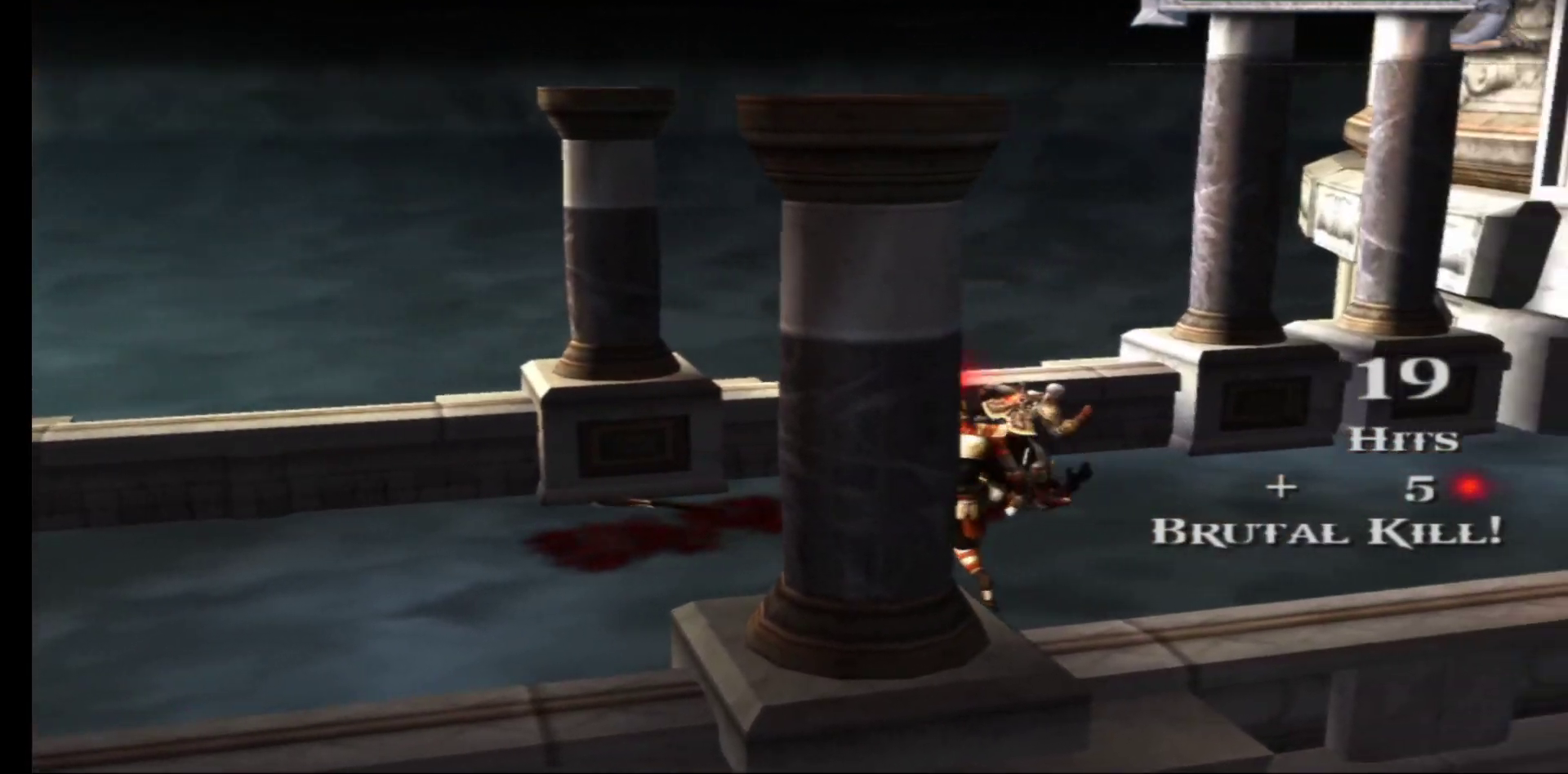
{"buttons": [], "left_stick": "right", "right_stick": "center", "events": []}
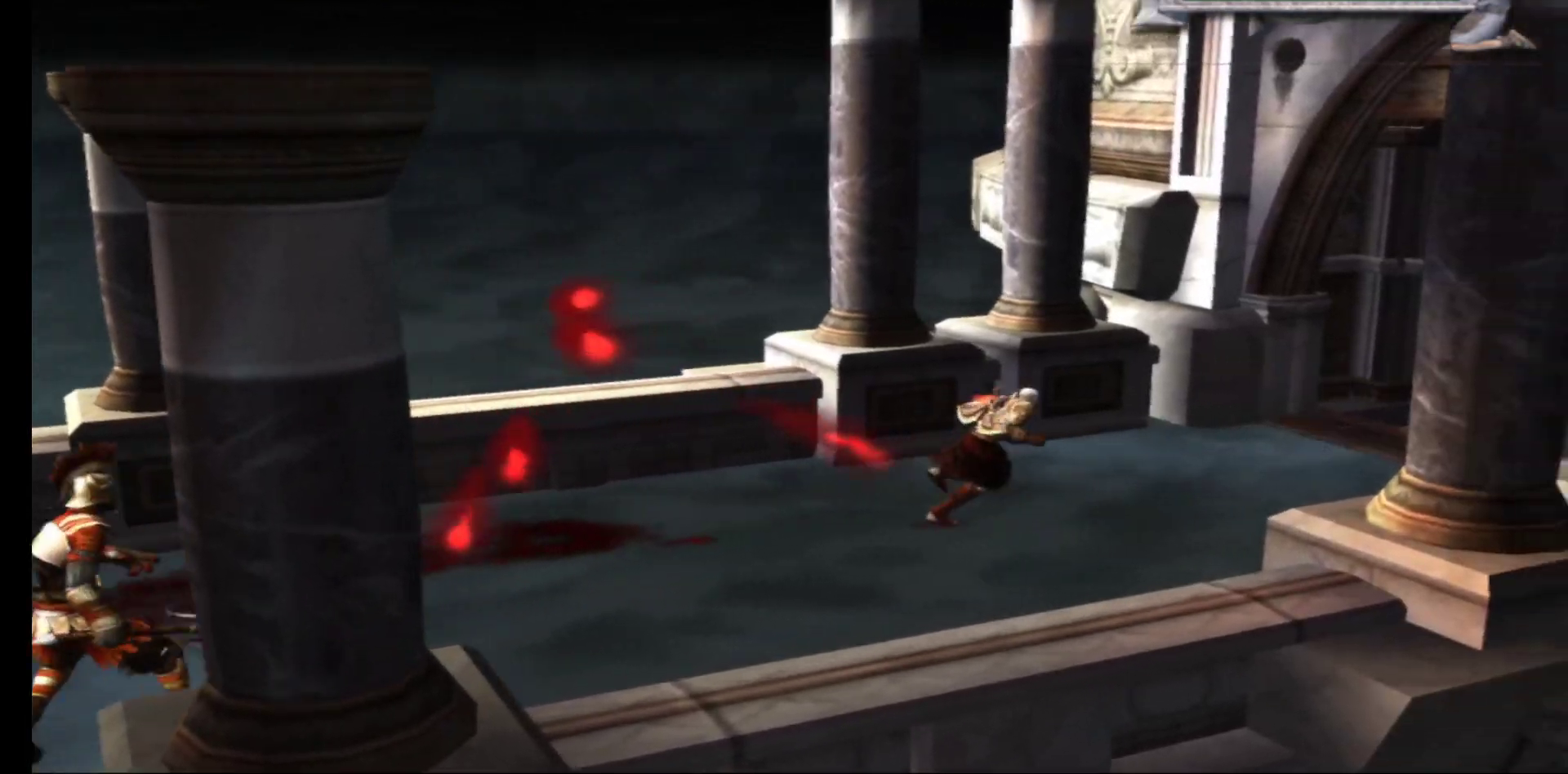
{"buttons": [], "left_stick": "up-right", "right_stick": "center", "events": [[200, "left_stick", "up-right"]]}
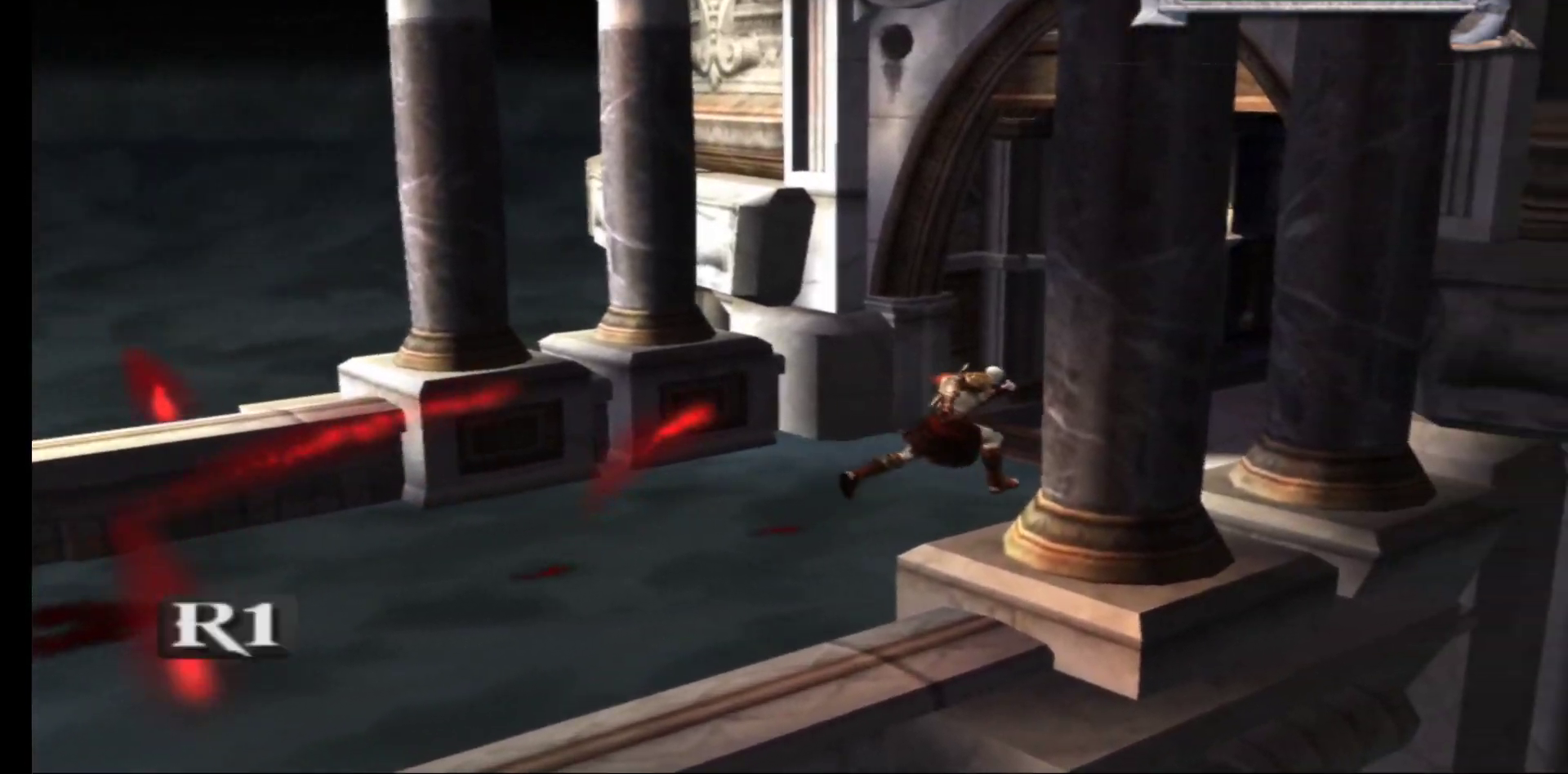
{"buttons": [], "left_stick": "up", "right_stick": "center", "events": [[333, "left_stick", "up"]]}
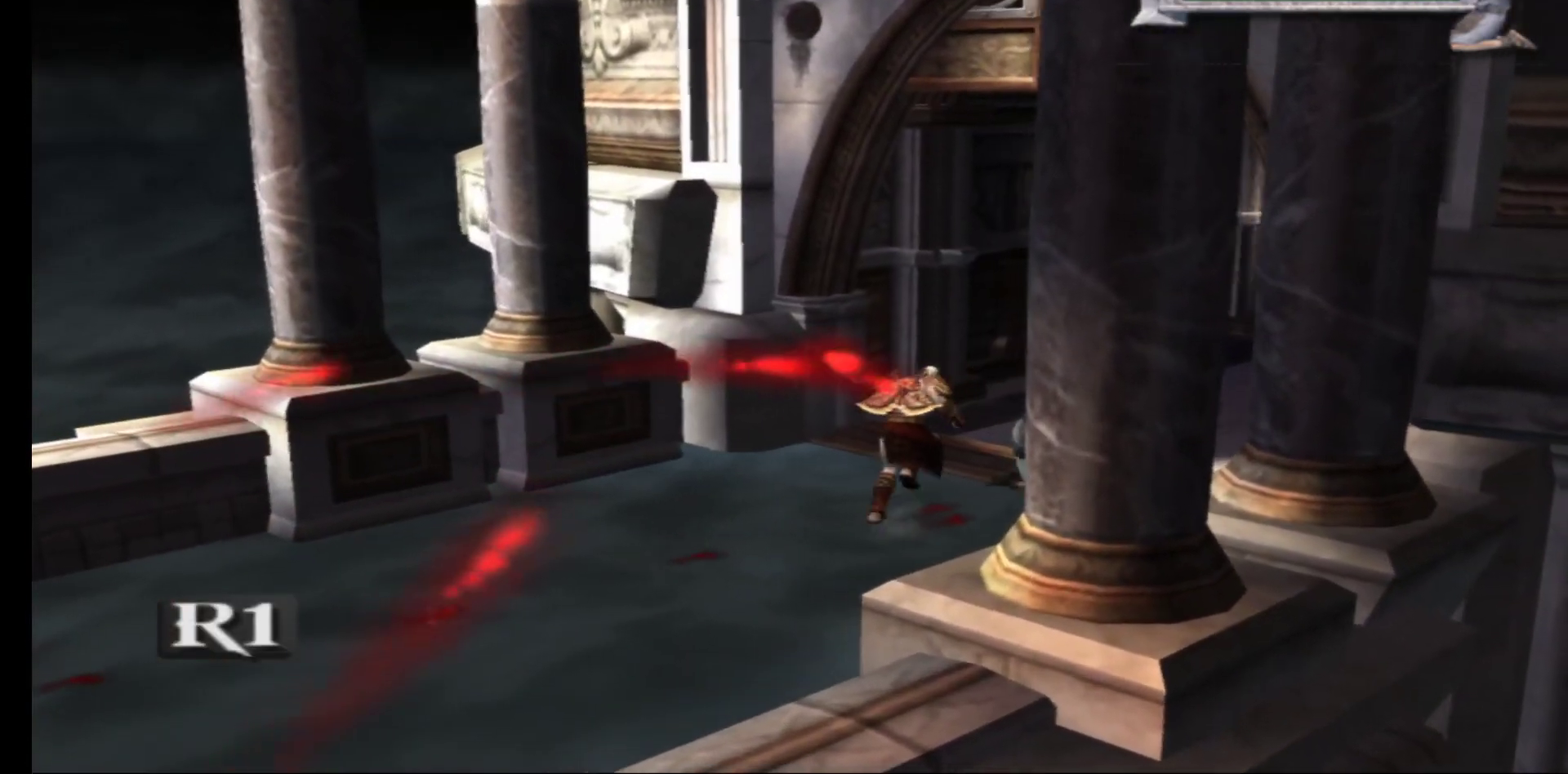
{"buttons": [], "left_stick": "down", "right_stick": "center", "events": [[400, "left_stick", "center"], [467, "left_stick", "down"]]}
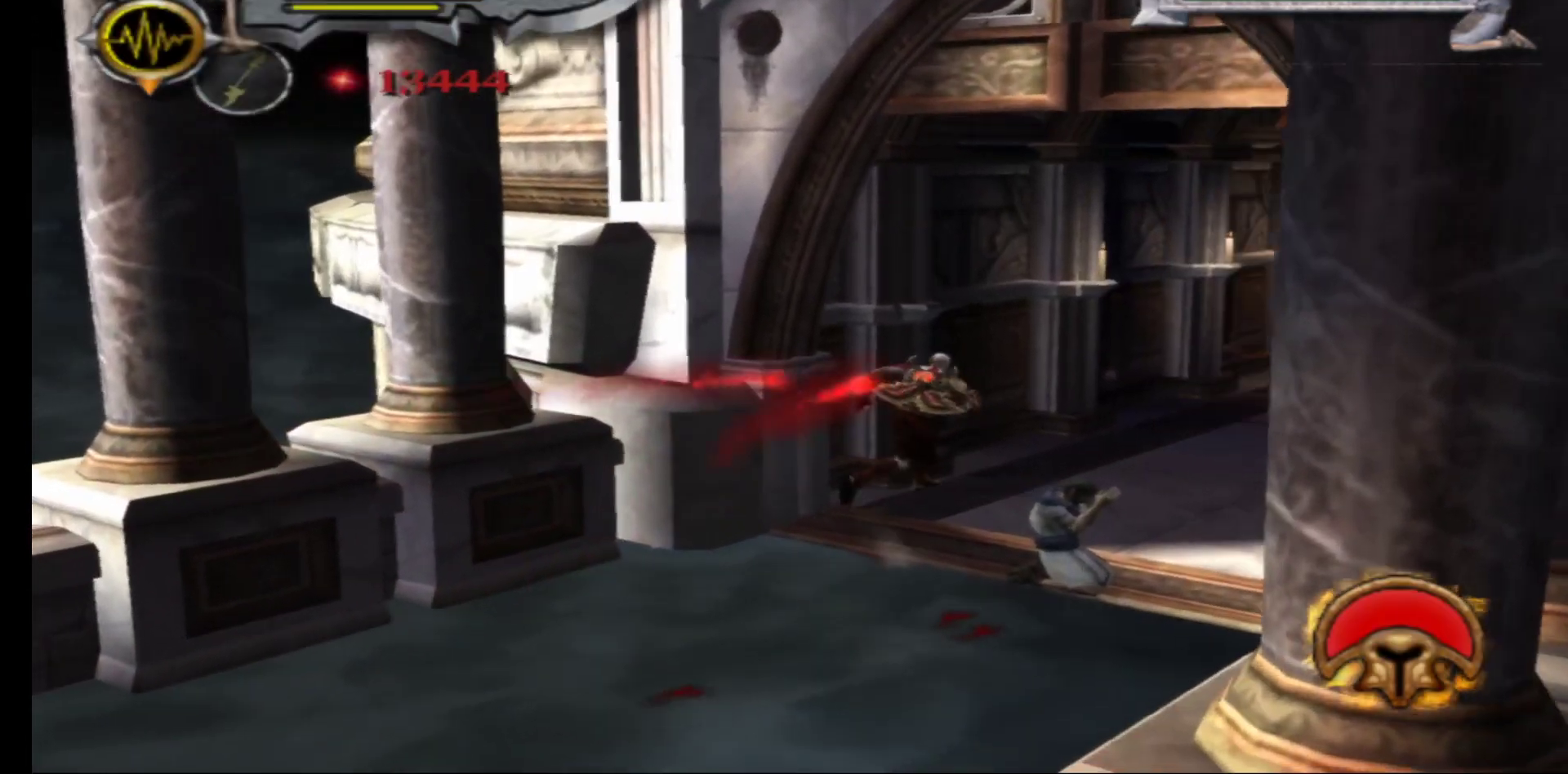
{"buttons": [], "left_stick": "down-left", "right_stick": "center", "events": [[183, "left_stick", "down-left"]]}
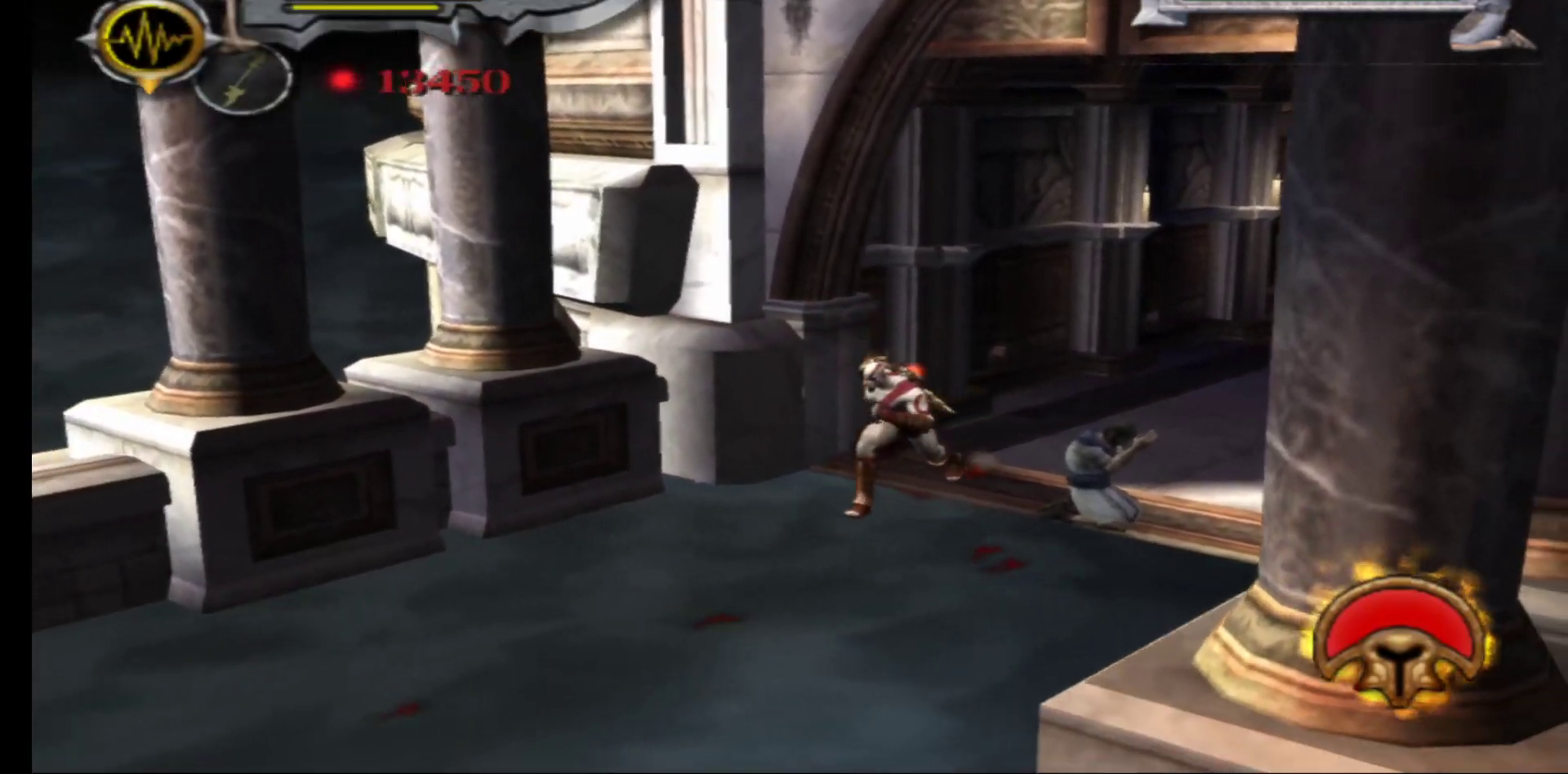
{"buttons": [], "left_stick": "down-left", "right_stick": "center", "events": []}
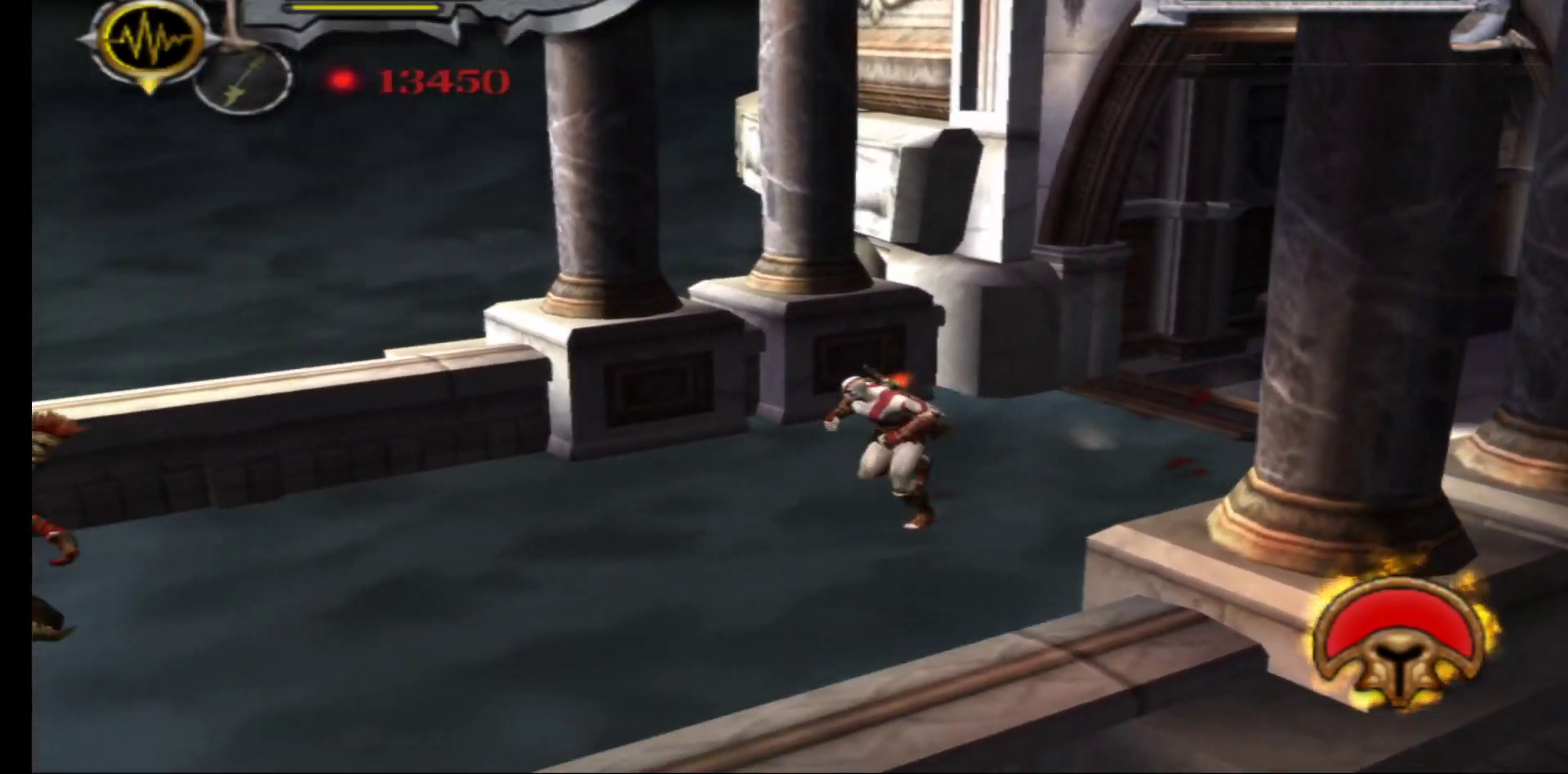
{"buttons": ["X"], "left_stick": "center", "right_stick": "center", "events": [[317, "X", "down"], [383, "left_stick", "center"], [400, "X", "up"], [467, "X", "down"]]}
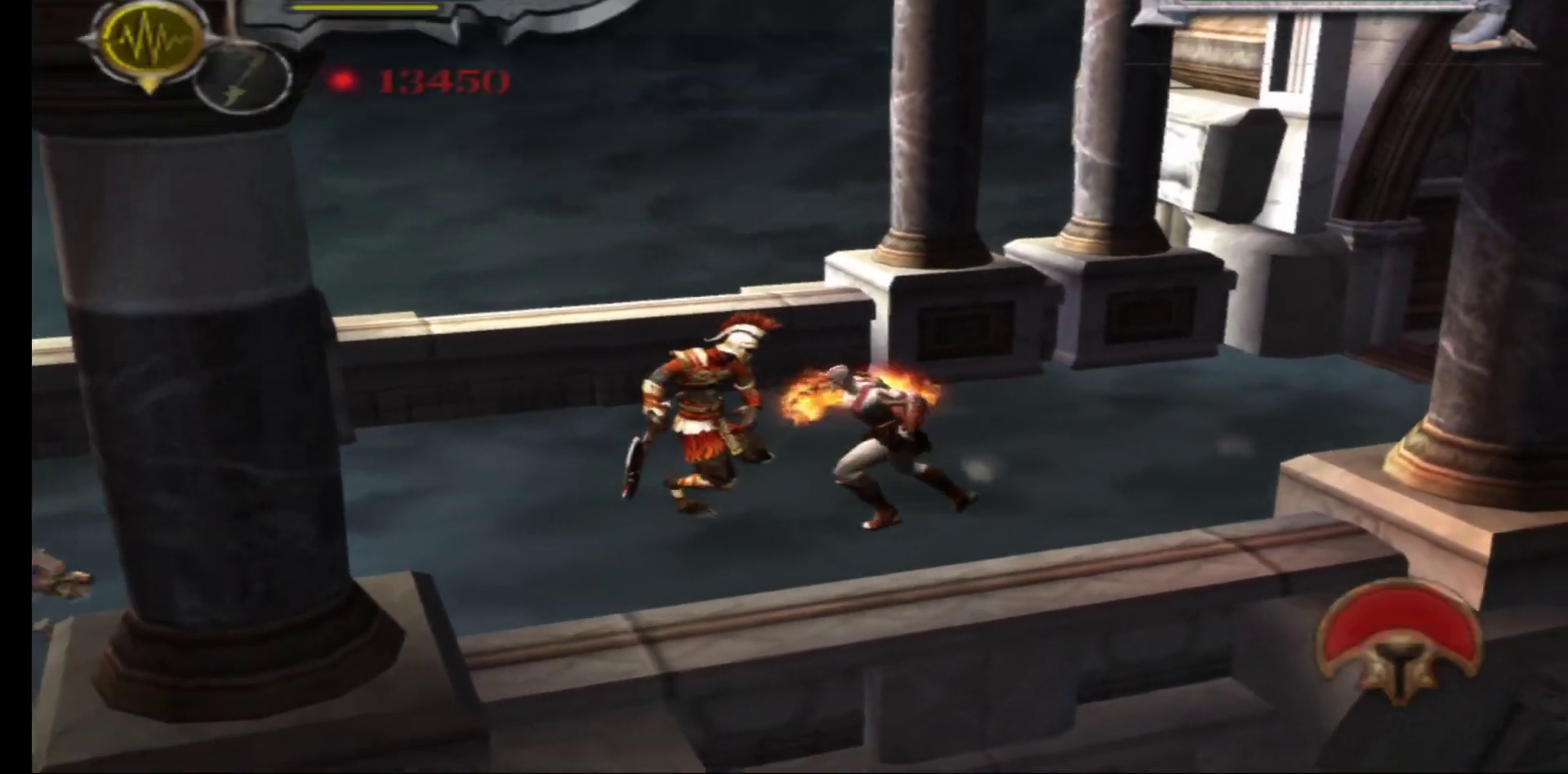
{"buttons": ["X"], "left_stick": "center", "right_stick": "center", "events": [[50, "X", "up"], [133, "X", "down"], [200, "X", "up"], [283, "X", "down"], [367, "X", "up"], [450, "X", "down"]]}
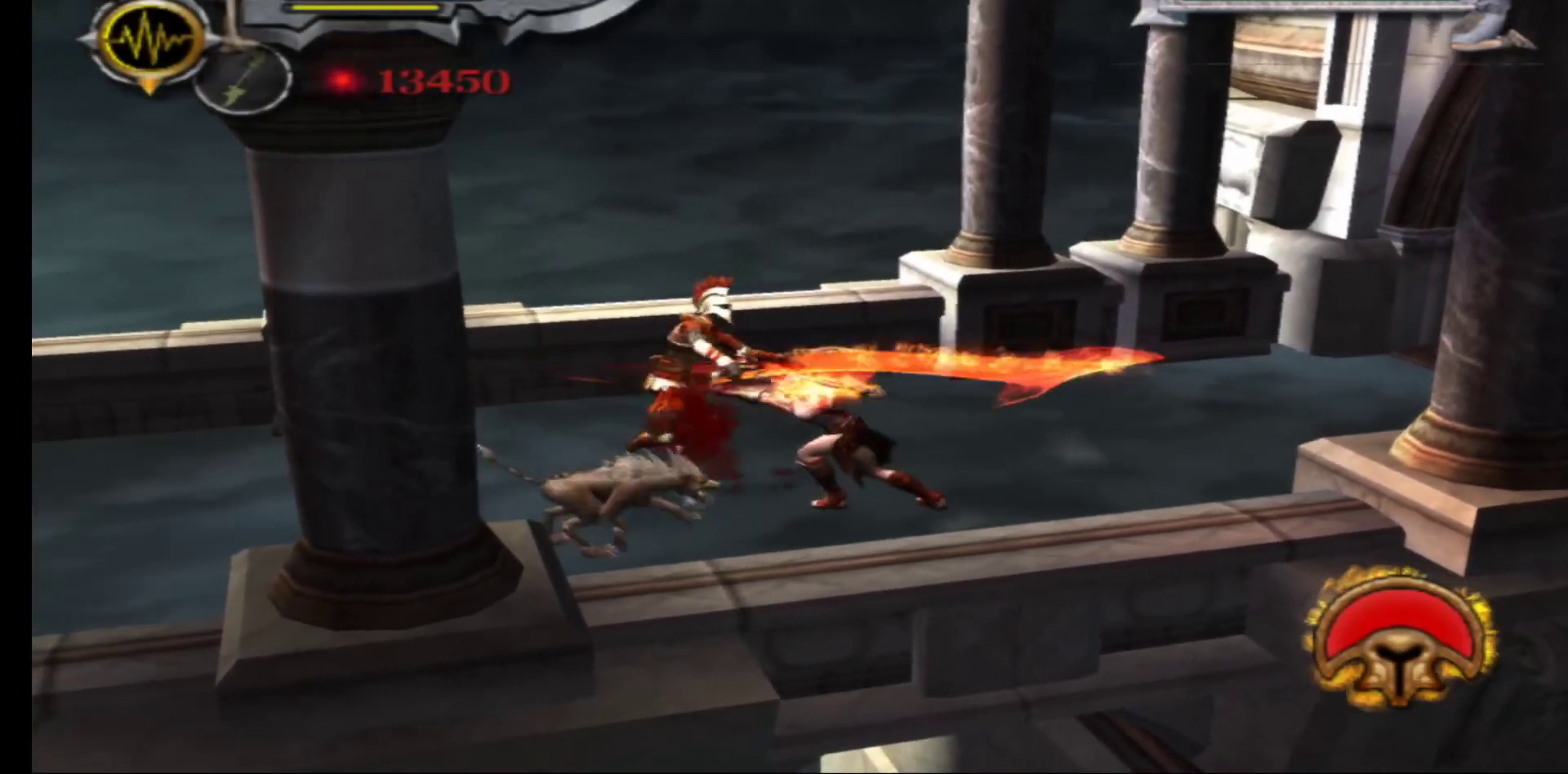
{"buttons": ["Y"], "left_stick": "center", "right_stick": "center", "events": [[50, "X", "up"], [150, "Y", "down"], [233, "Y", "up"], [317, "Y", "down"], [400, "Y", "up"], [483, "Y", "down"]]}
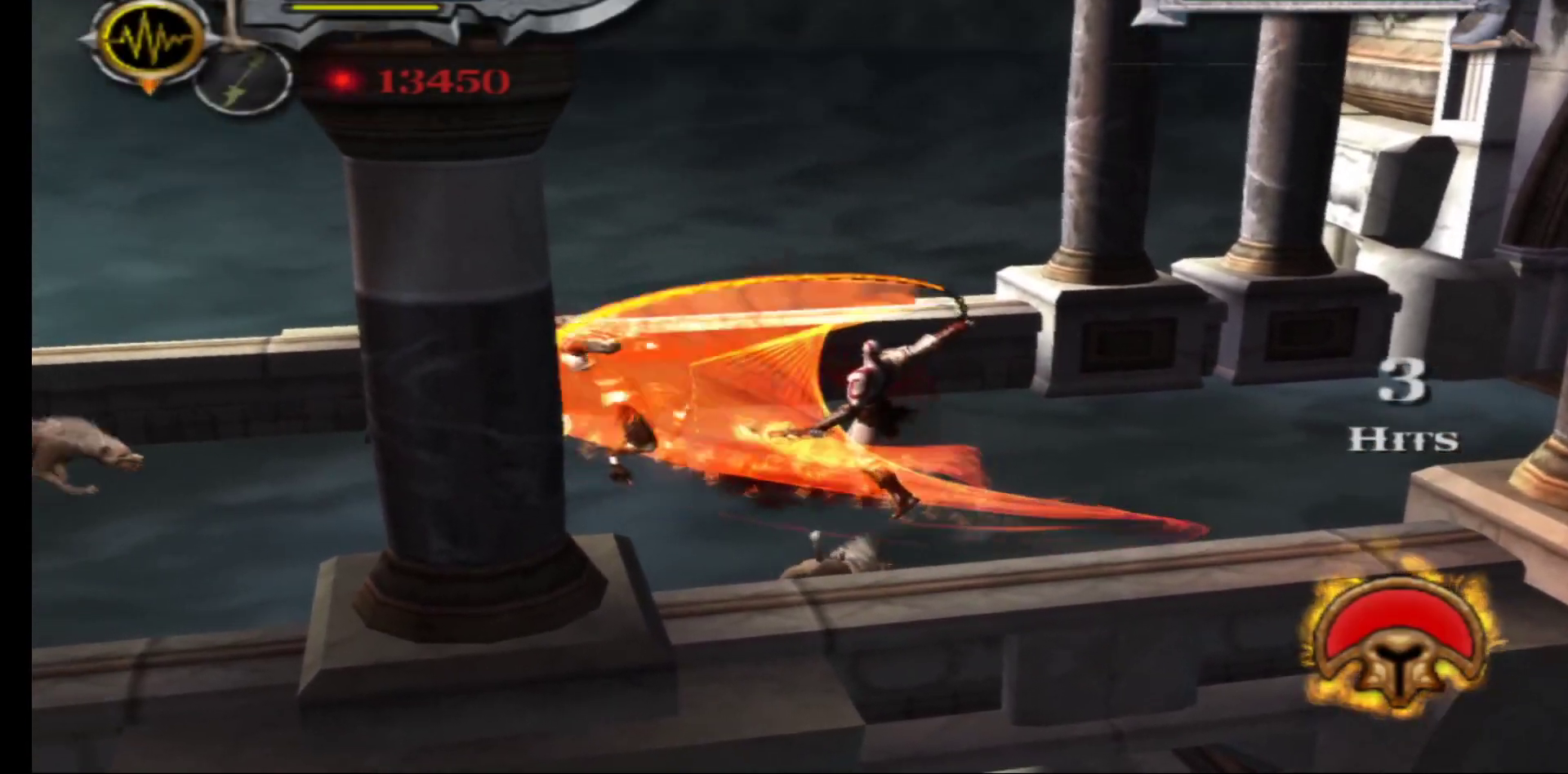
{"buttons": [], "left_stick": "center", "right_stick": "center", "events": [[83, "Y", "up"], [150, "Y", "down"], [183, "left_stick", "down-right"], [267, "Y", "up"], [333, "Y", "down"], [417, "left_stick", "center"], [433, "Y", "up"]]}